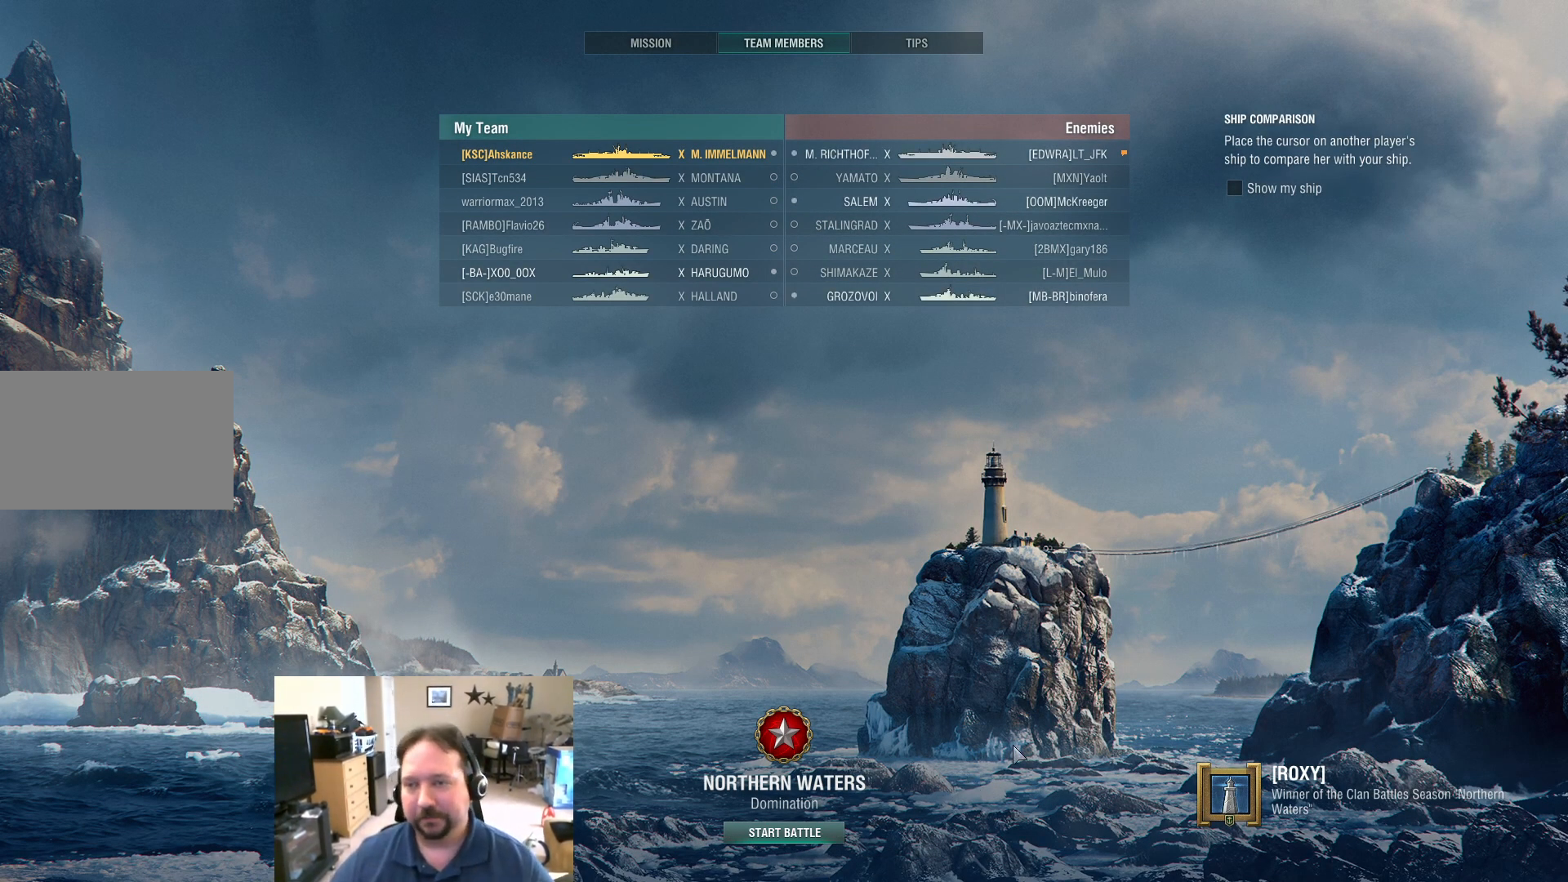
Gameplay with keyboard and mouse; each line is a JSON object with the keys and mouse buttons held at the frame after it. "events" lists presses ("down") and releases ("up") of "1", "2", "3", "4", "5", "a", "alt", "c", "caps_lock", "ctrl", "d", "e", "f", "g", "q", "r", "s", "shift", "space", "t", "tab", "v", "w", "x", "z", "mouse_left", "mouse_wheel" and "mouse_right" between this image and that frame as [ms after this image, input, new state], when the widget could be followed in between. "mouse_left", "mouse_wheel", "mouse_right" = the "left", "wheel", "right" buttons of the "mouse" list. No other keys are recorded. "wheel" means that the mouse wheel is clicked or scrolled. "mouse_move" is the direction in which the mouse moves at that frame (one of eight, or "still"), when it could be read.
{"keys": [], "mouse": [], "mouse_move": "still", "events": [[267, "mouse_left", "down"], [417, "mouse_left", "up"]]}
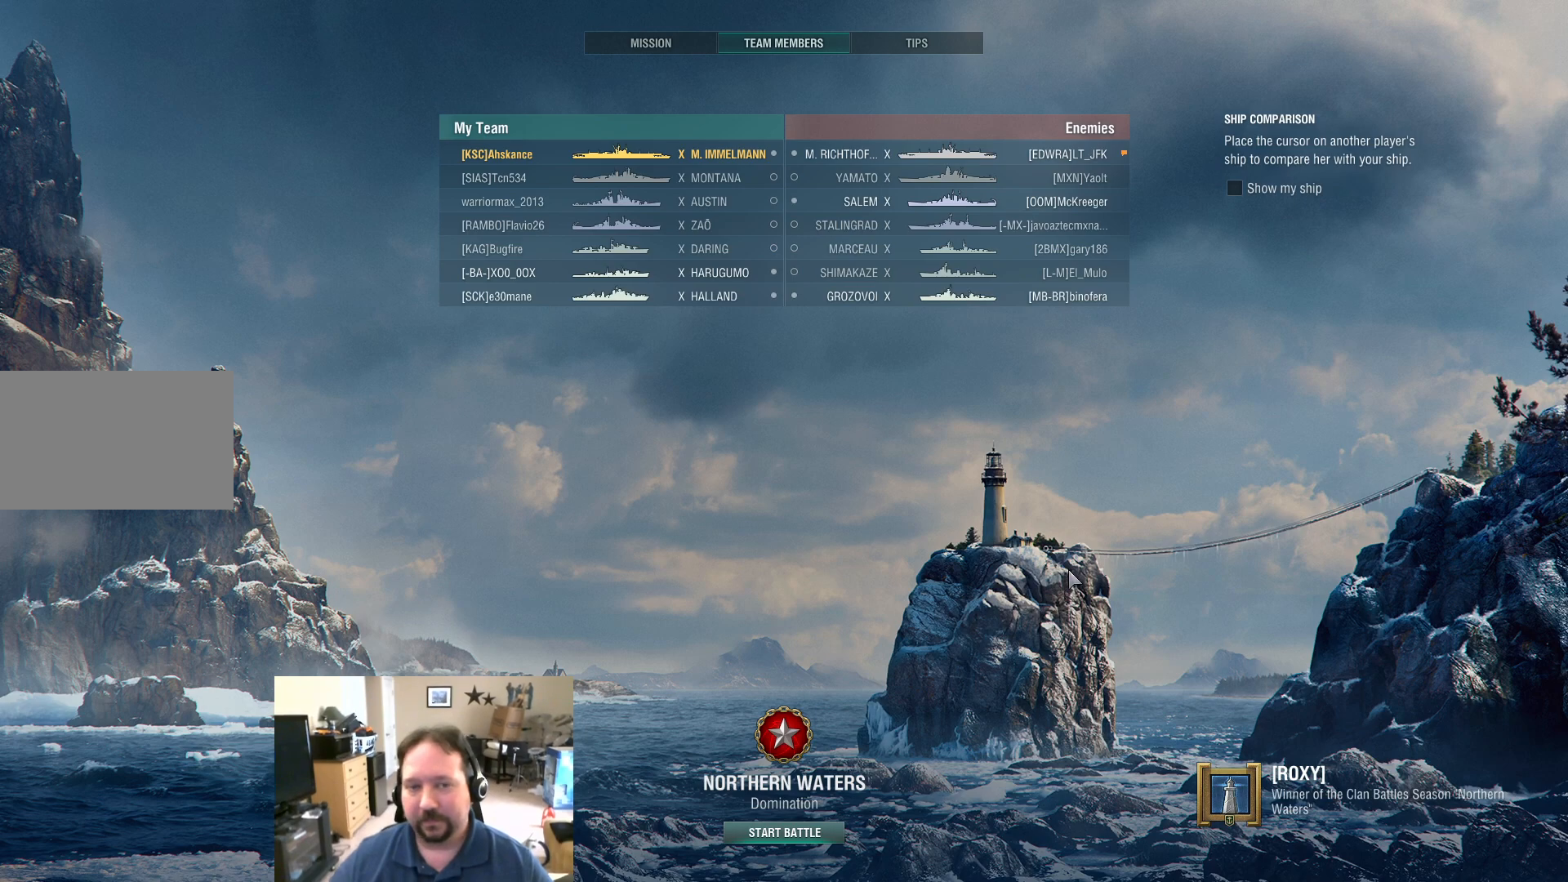
{"keys": [], "mouse": [], "mouse_move": "up", "events": []}
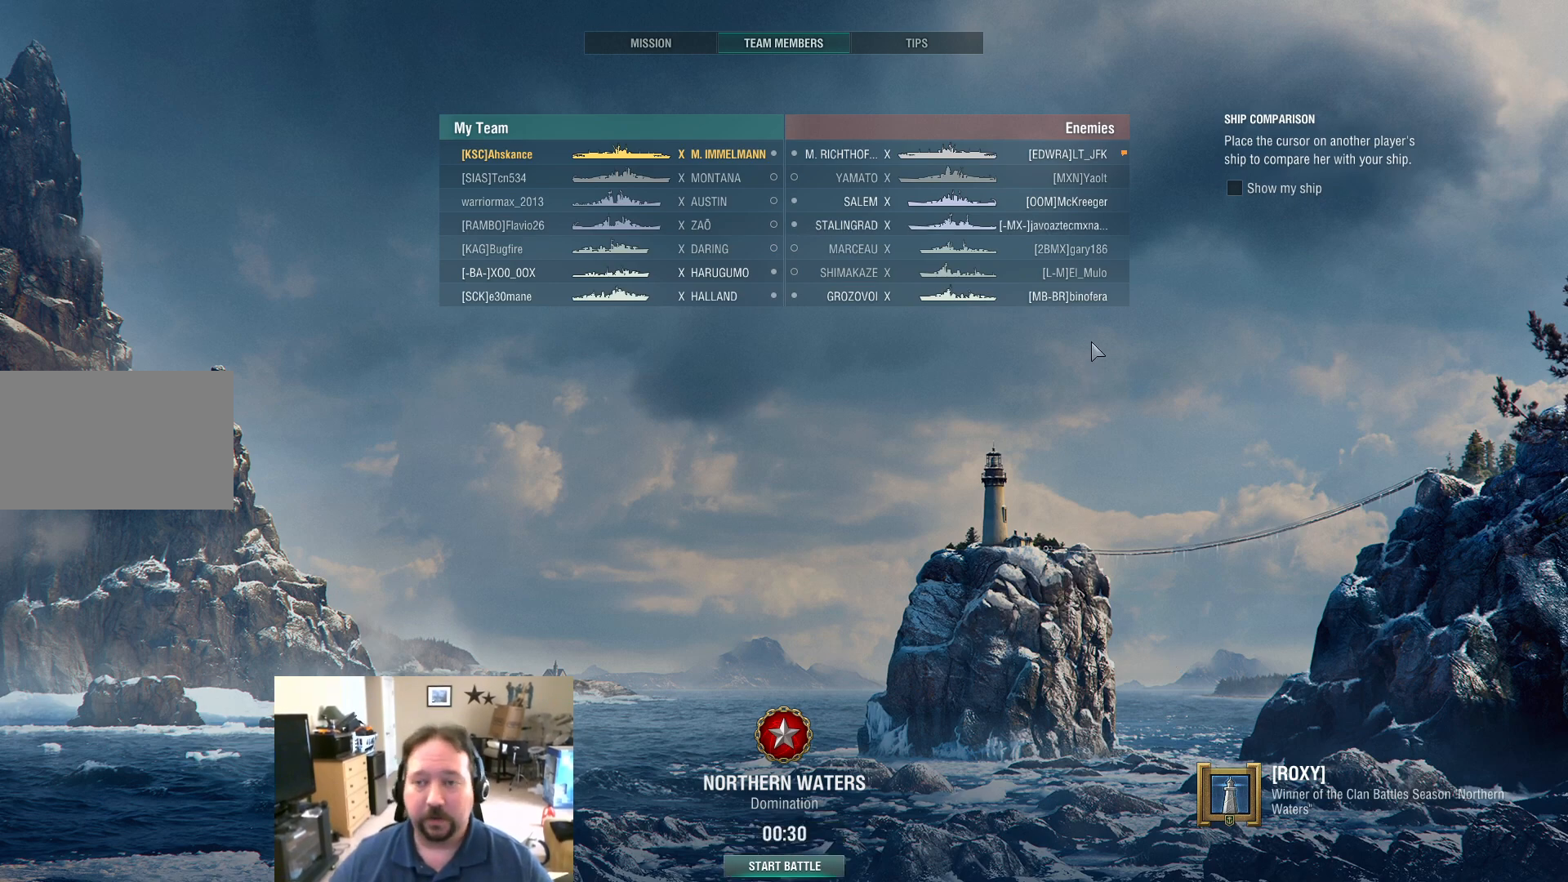
{"keys": [], "mouse": [], "mouse_move": "left", "events": []}
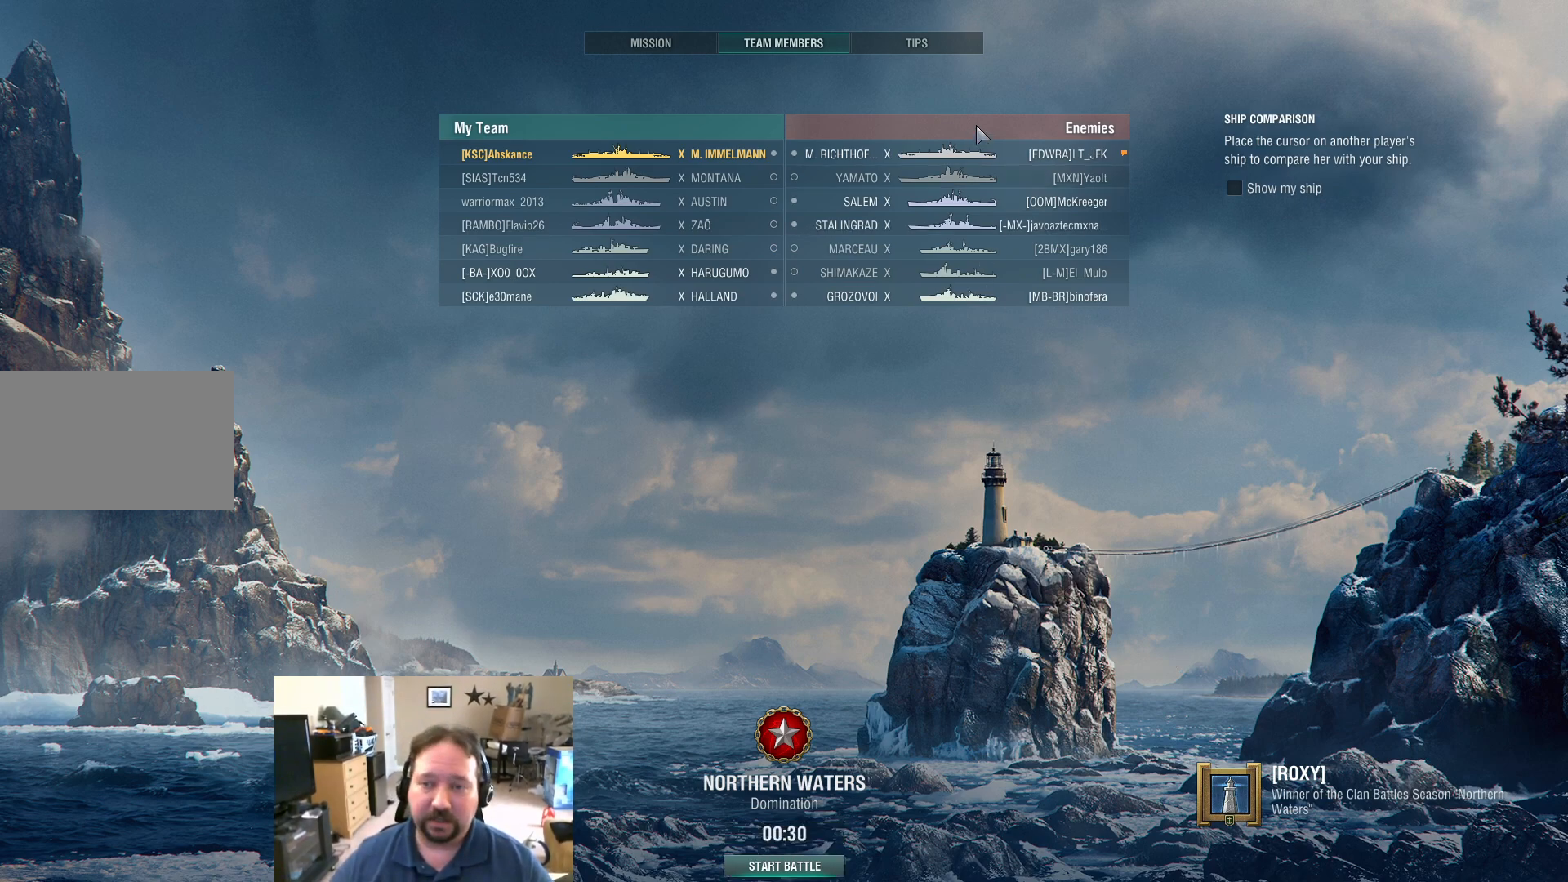
{"keys": [], "mouse": [], "mouse_move": "down-right", "events": []}
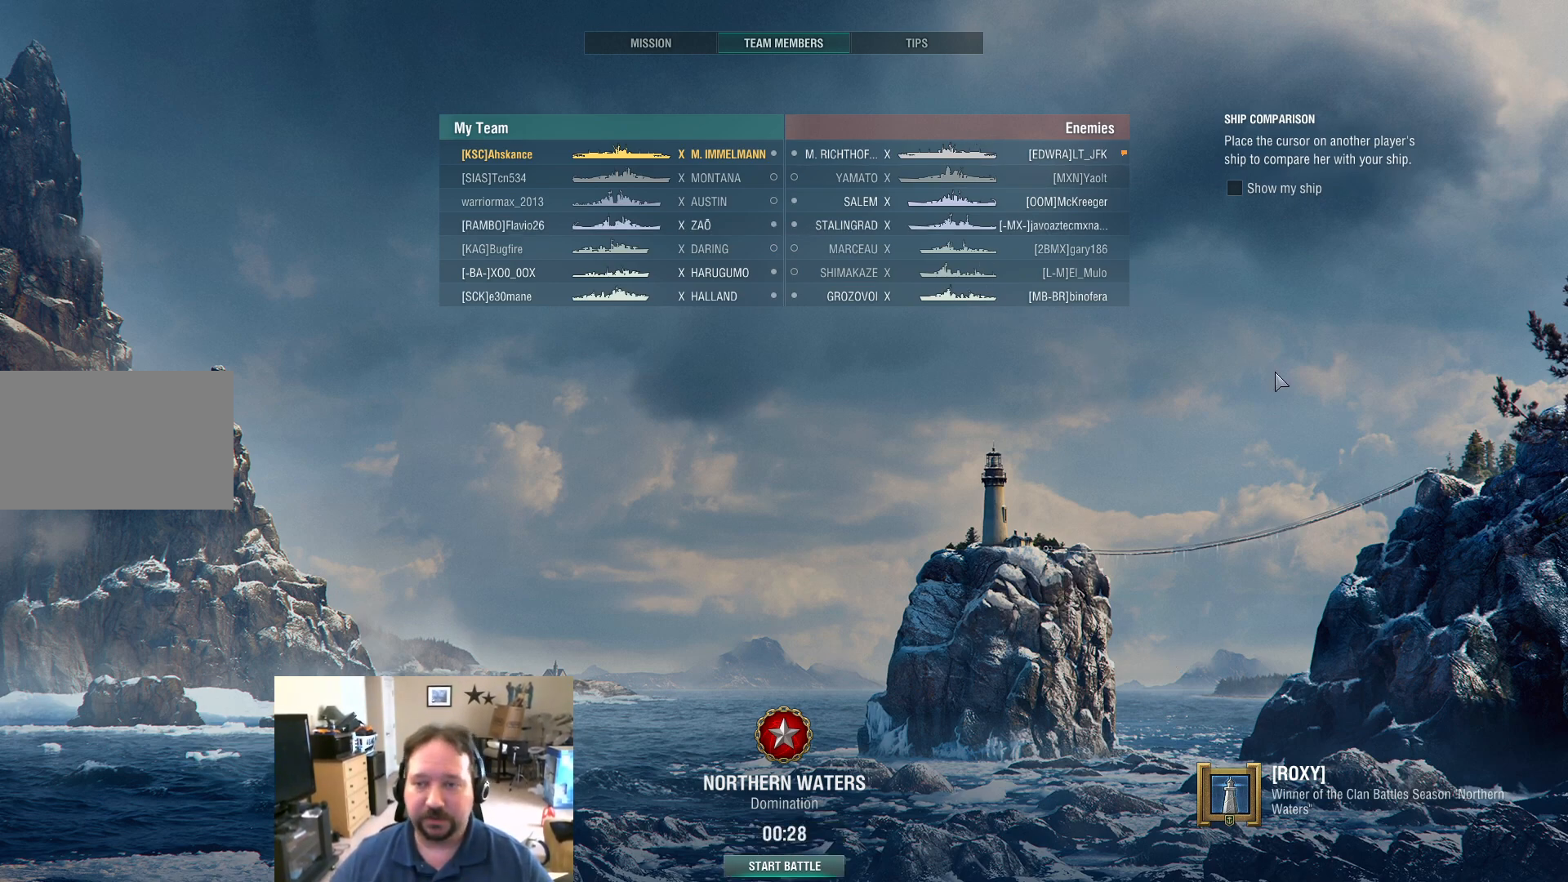
{"keys": [], "mouse": [], "mouse_move": "up-left", "events": [[183, "mouse_left", "down"], [283, "mouse_left", "up"]]}
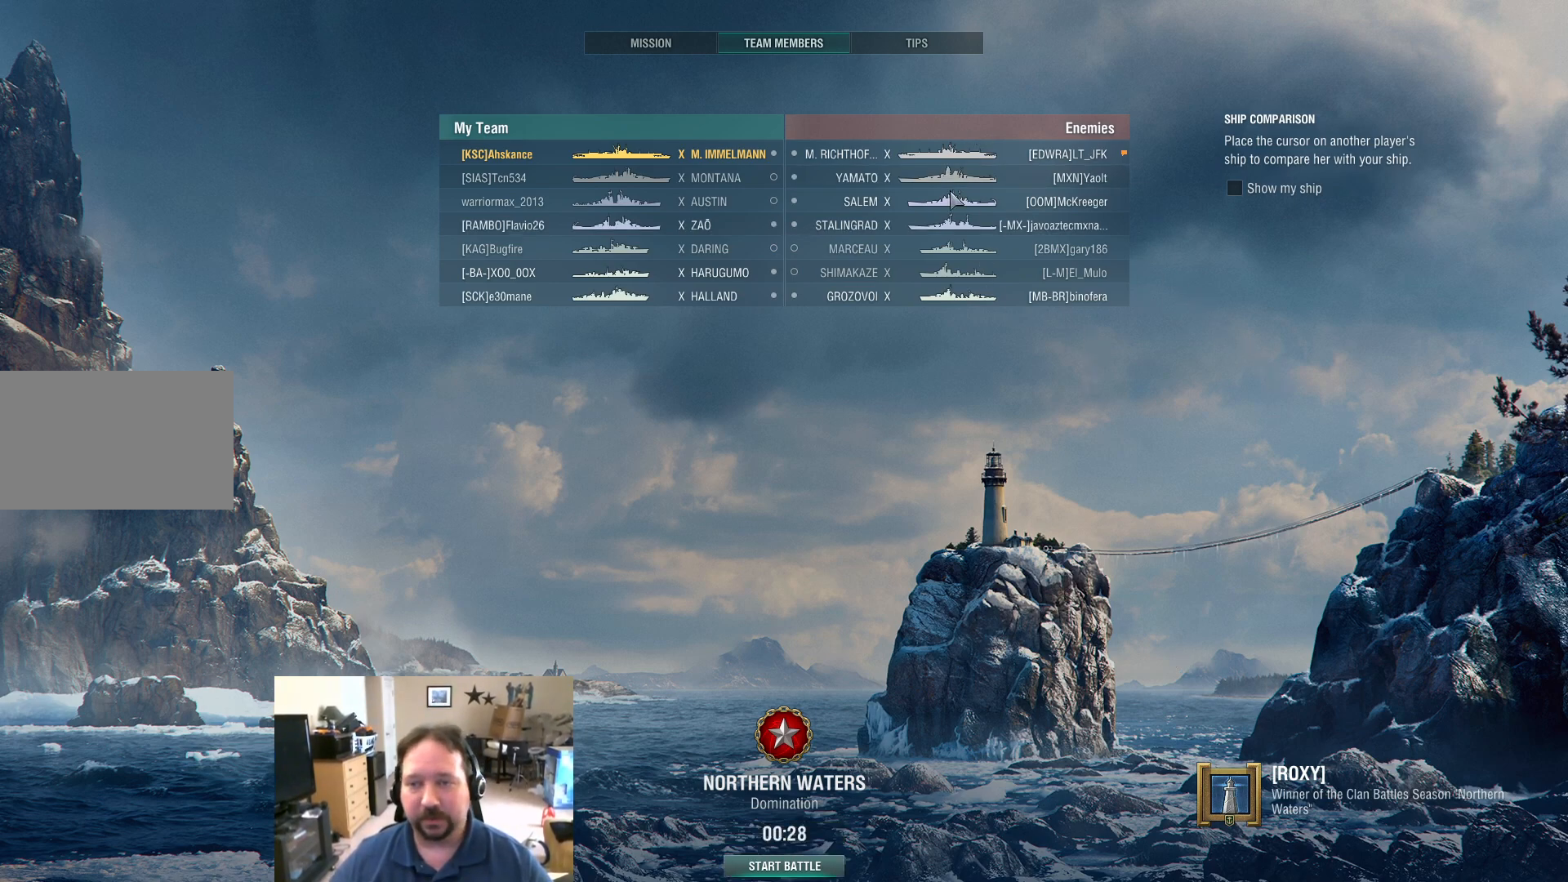
{"keys": [], "mouse": [], "mouse_move": "left", "events": []}
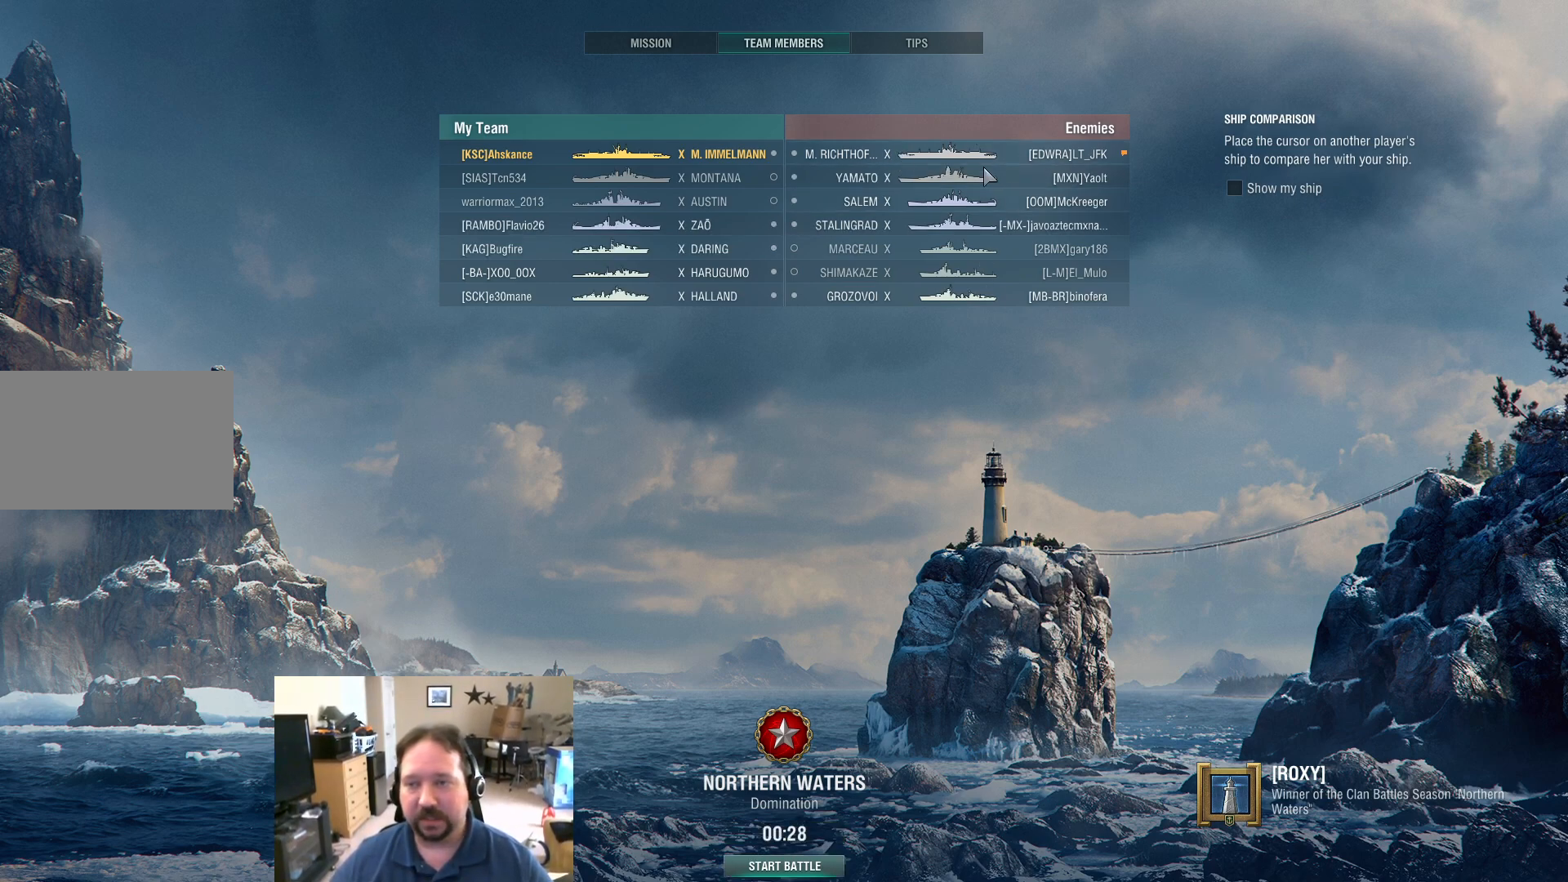
{"keys": [], "mouse": [], "mouse_move": "still", "events": []}
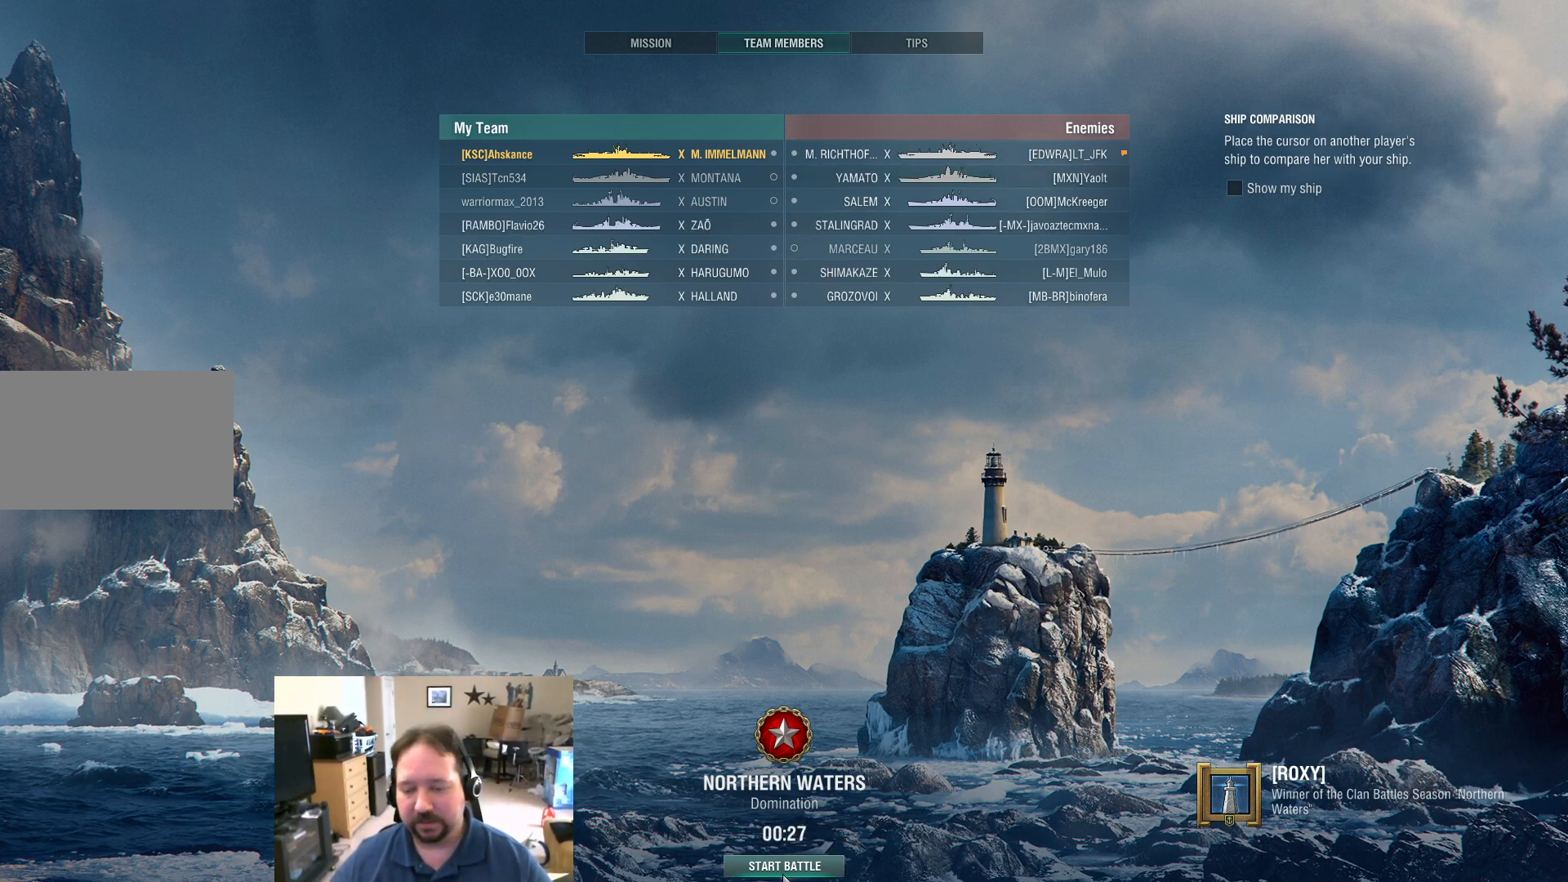
{"keys": [], "mouse": [], "mouse_move": "up-right", "events": [[184, "mouse_left", "down"], [284, "mouse_left", "up"]]}
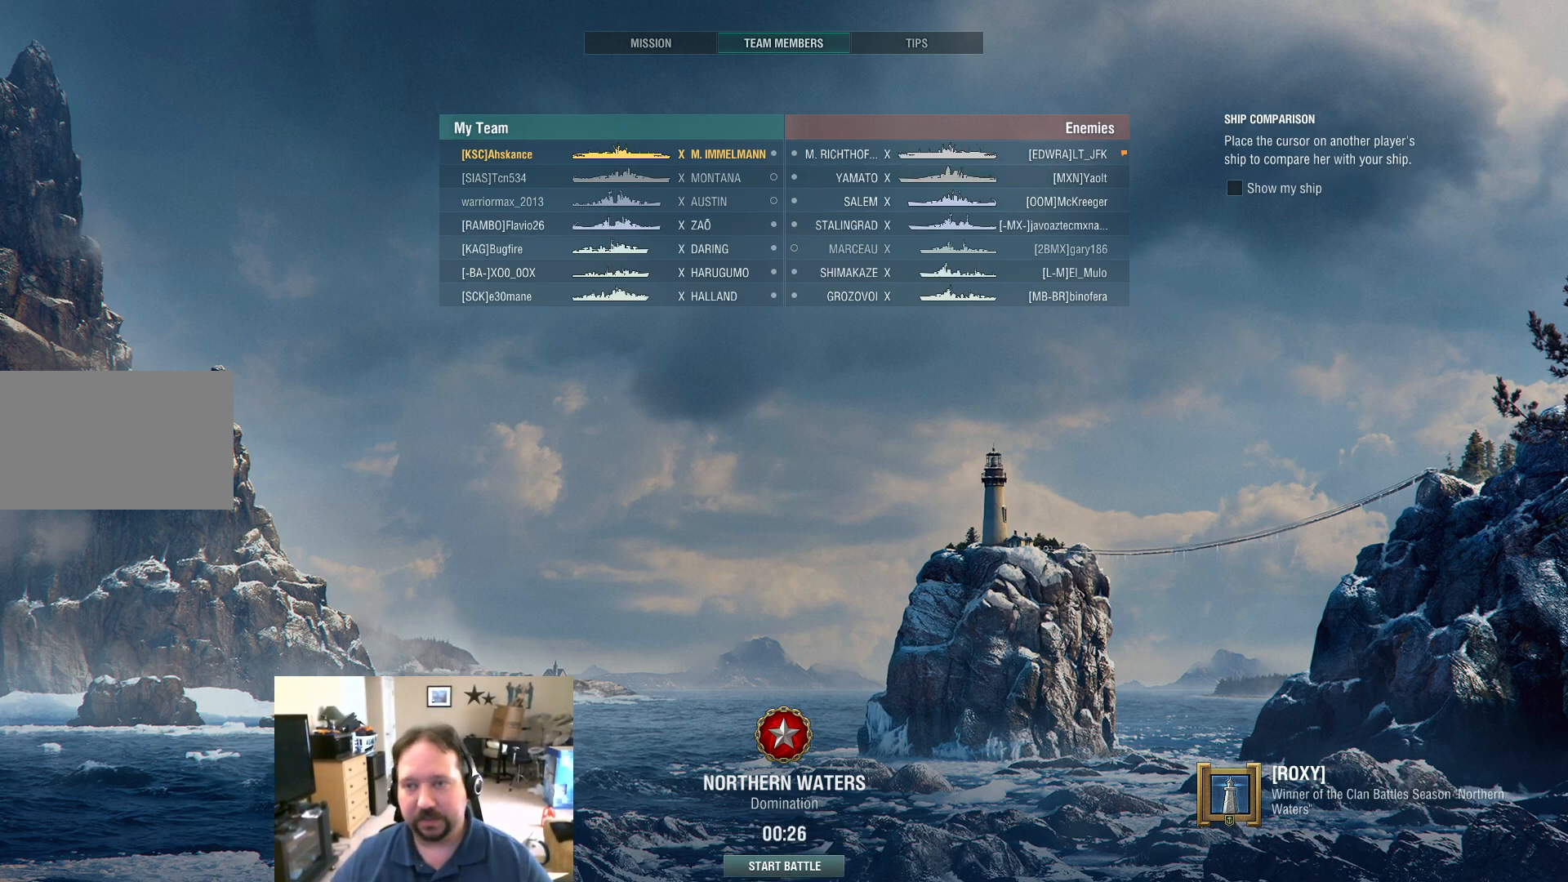
{"keys": [], "mouse": [], "mouse_move": "still", "events": []}
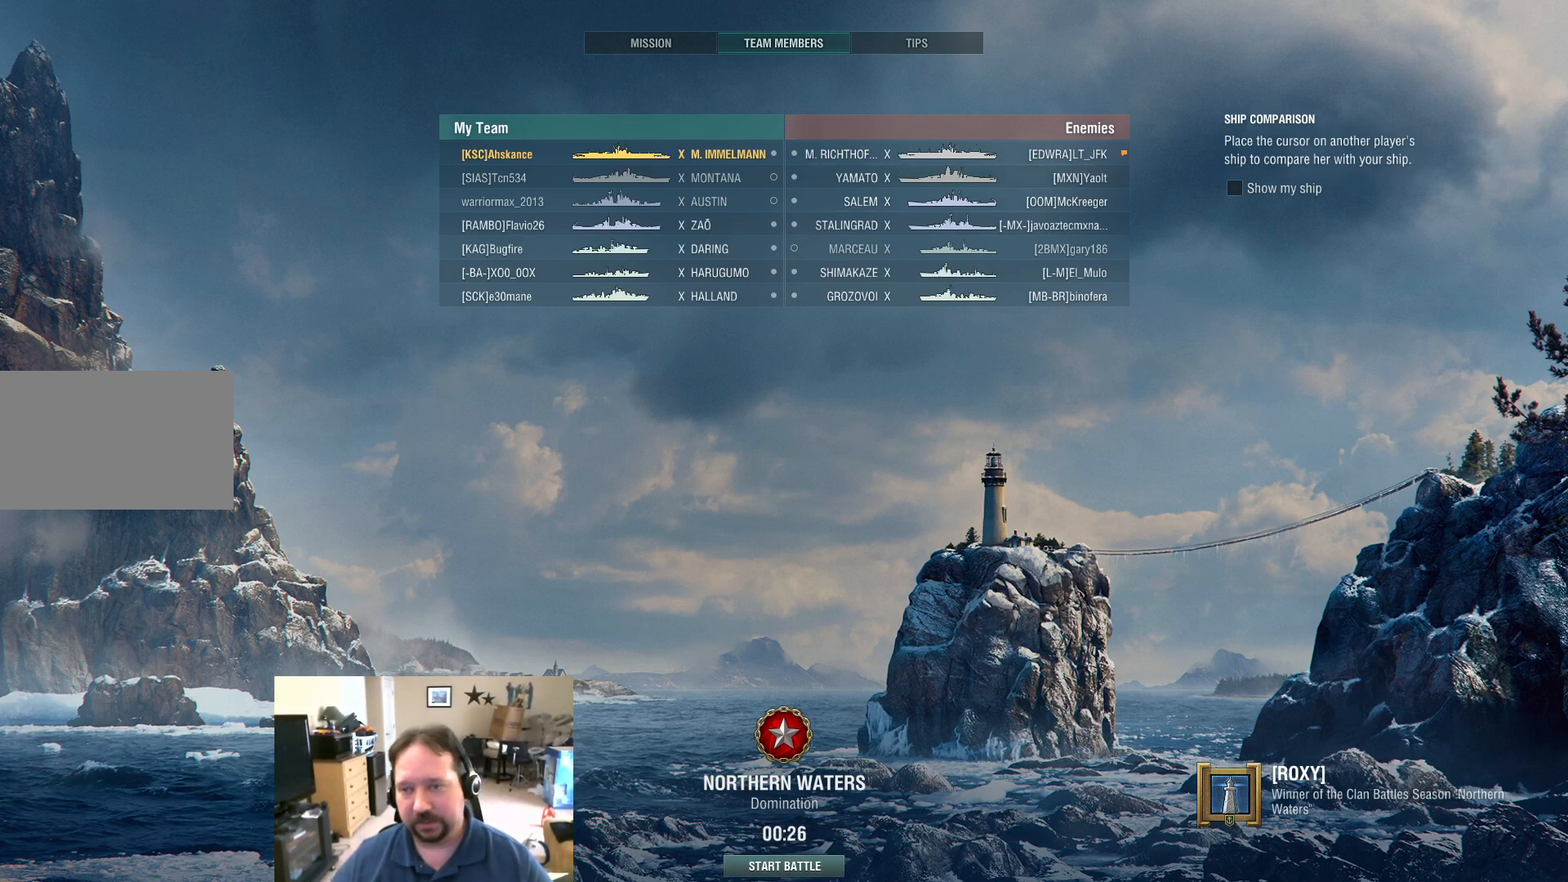
{"keys": [], "mouse": [], "mouse_move": "still", "events": []}
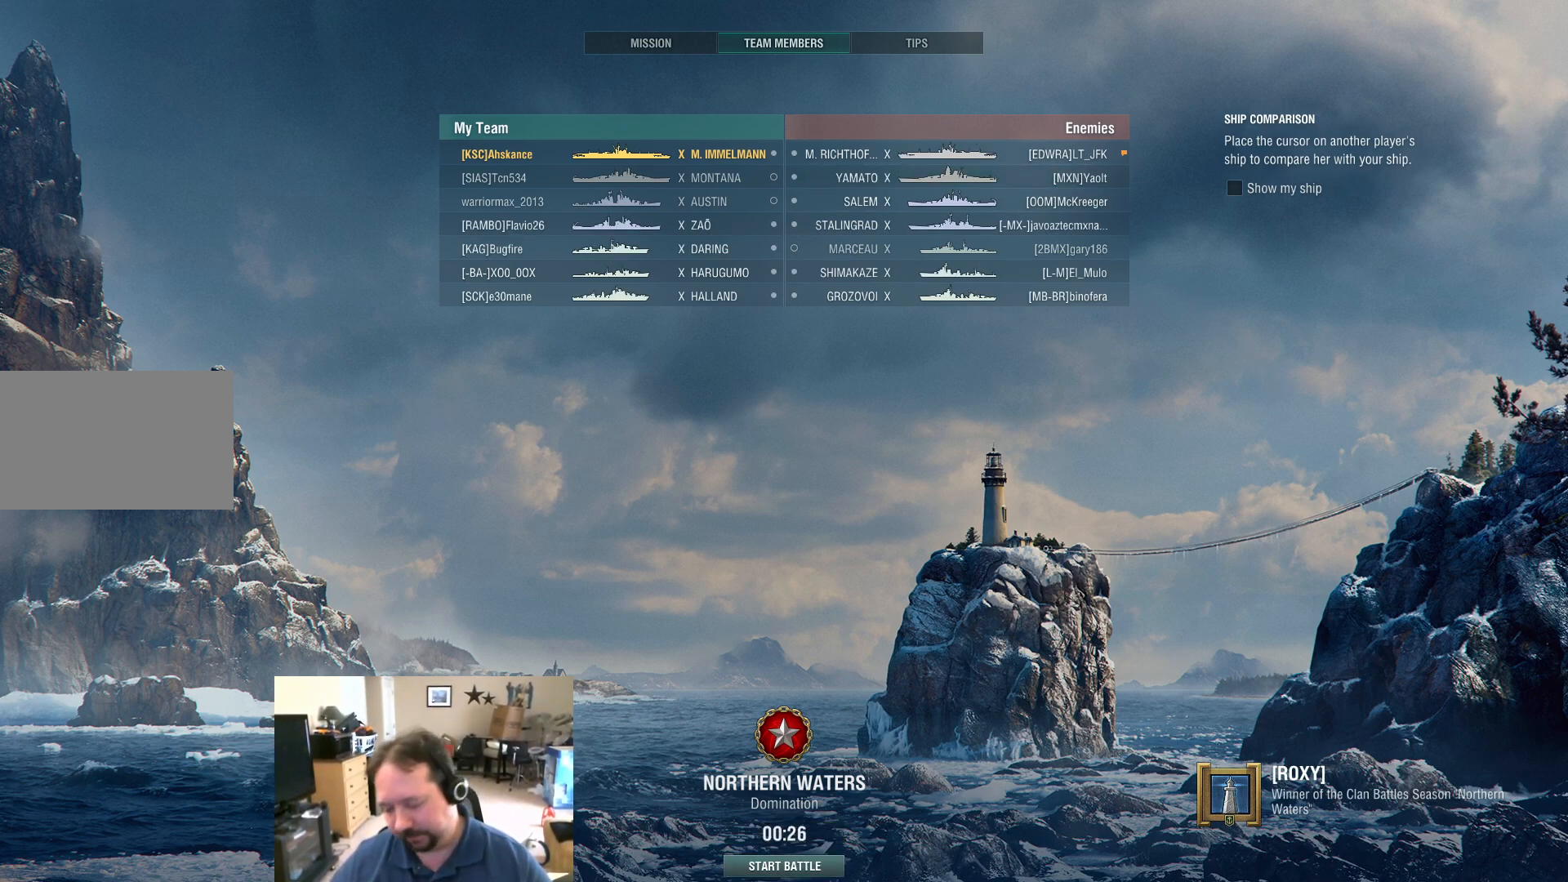
{"keys": [], "mouse": [], "mouse_move": "still", "events": []}
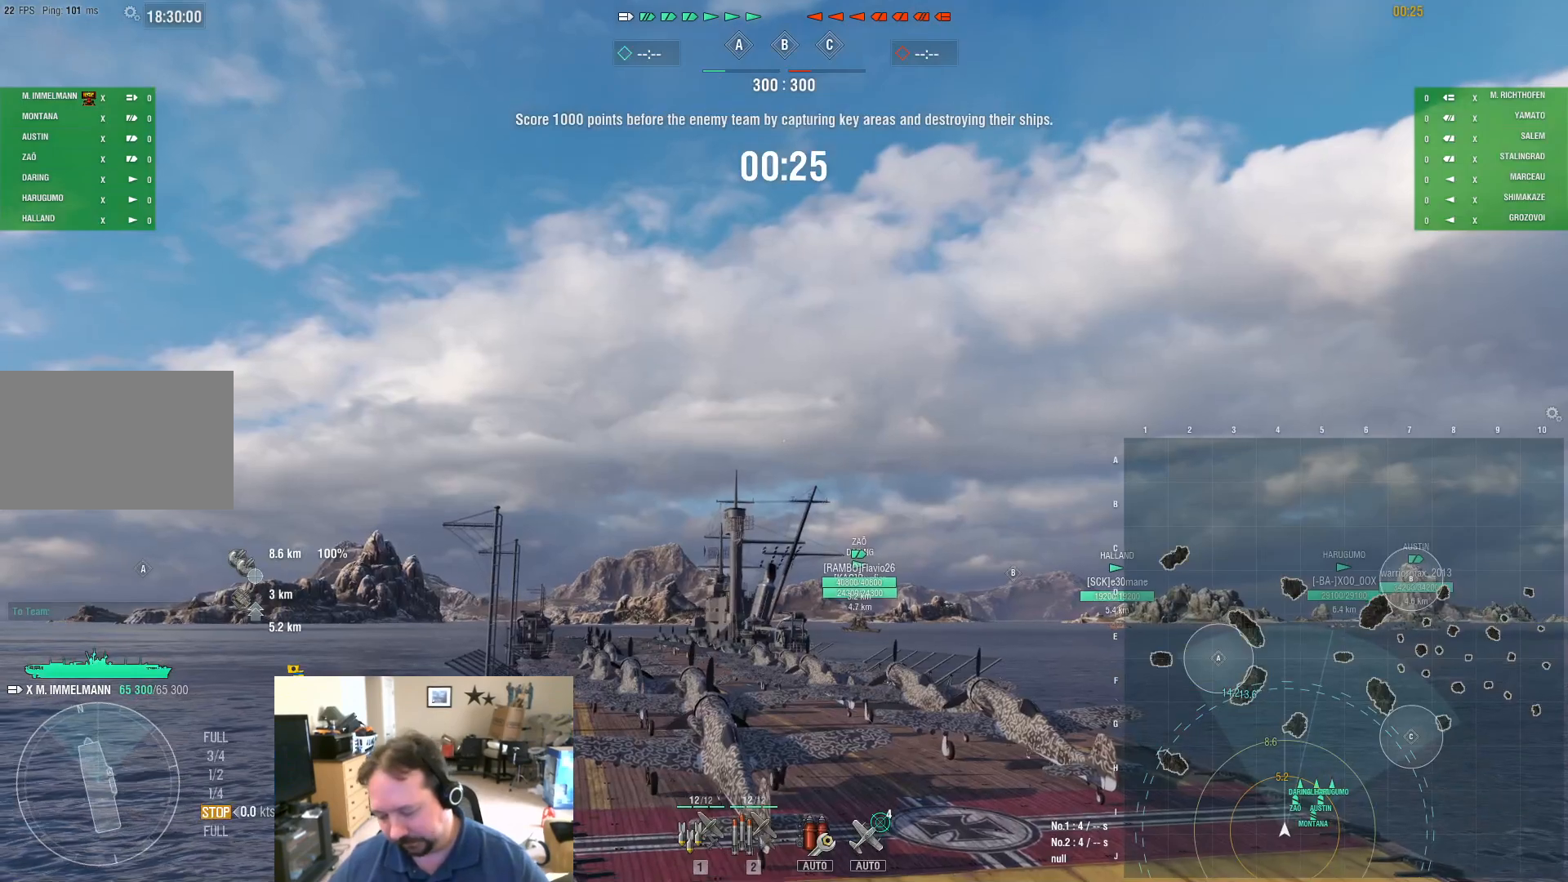
{"keys": [], "mouse": [], "mouse_move": "down-left", "events": []}
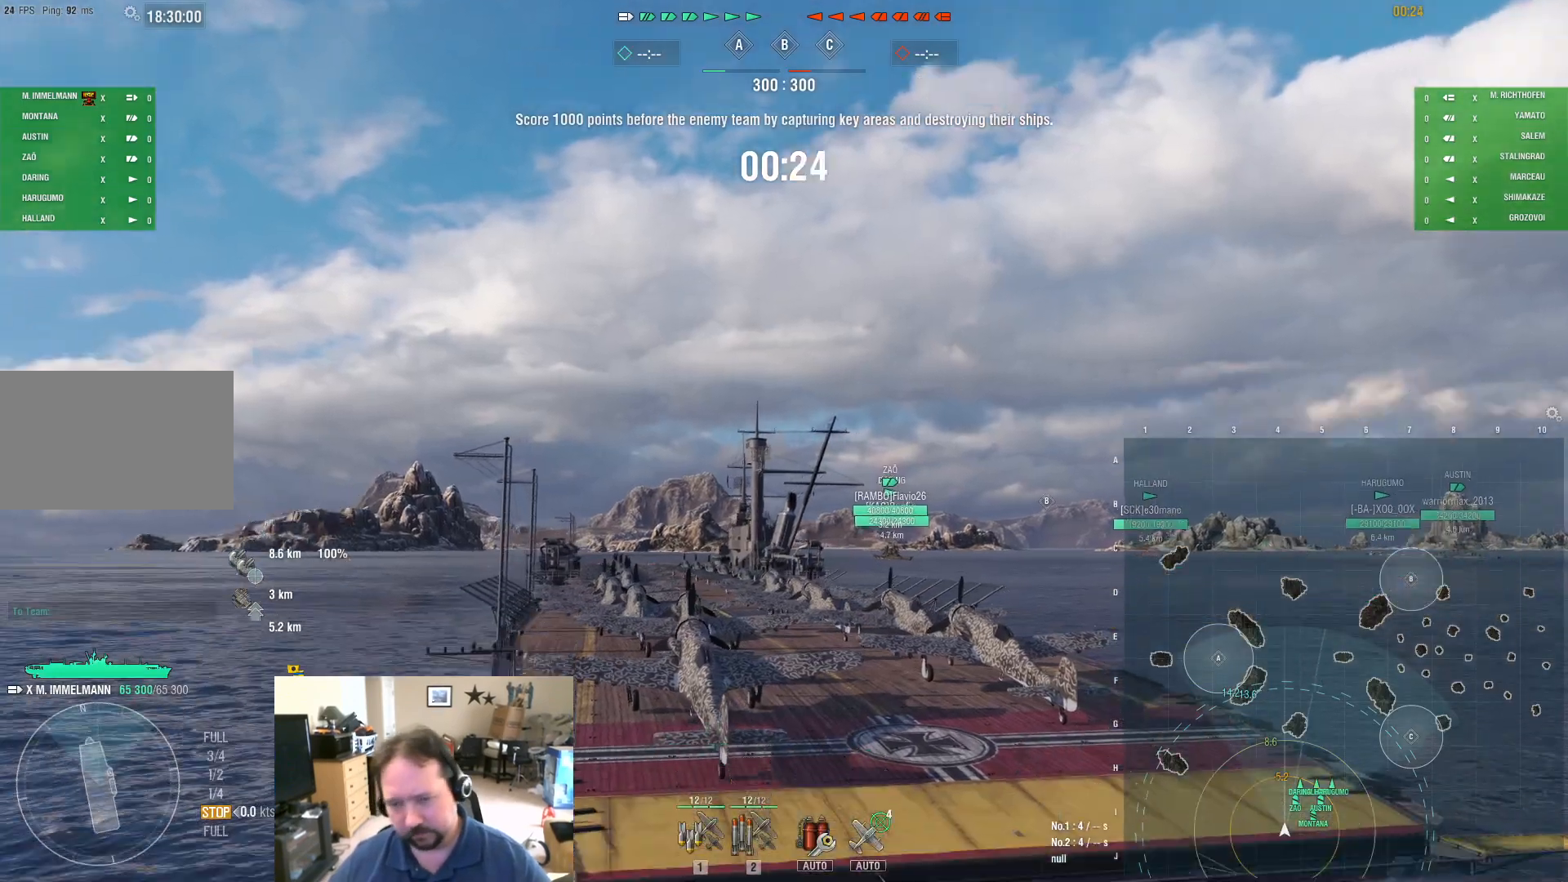
{"keys": [], "mouse": ["wheel"], "mouse_move": "still", "events": [[167, "mouse_wheel", "down"], [267, "mouse_wheel", "up"], [450, "mouse_wheel", "down"]]}
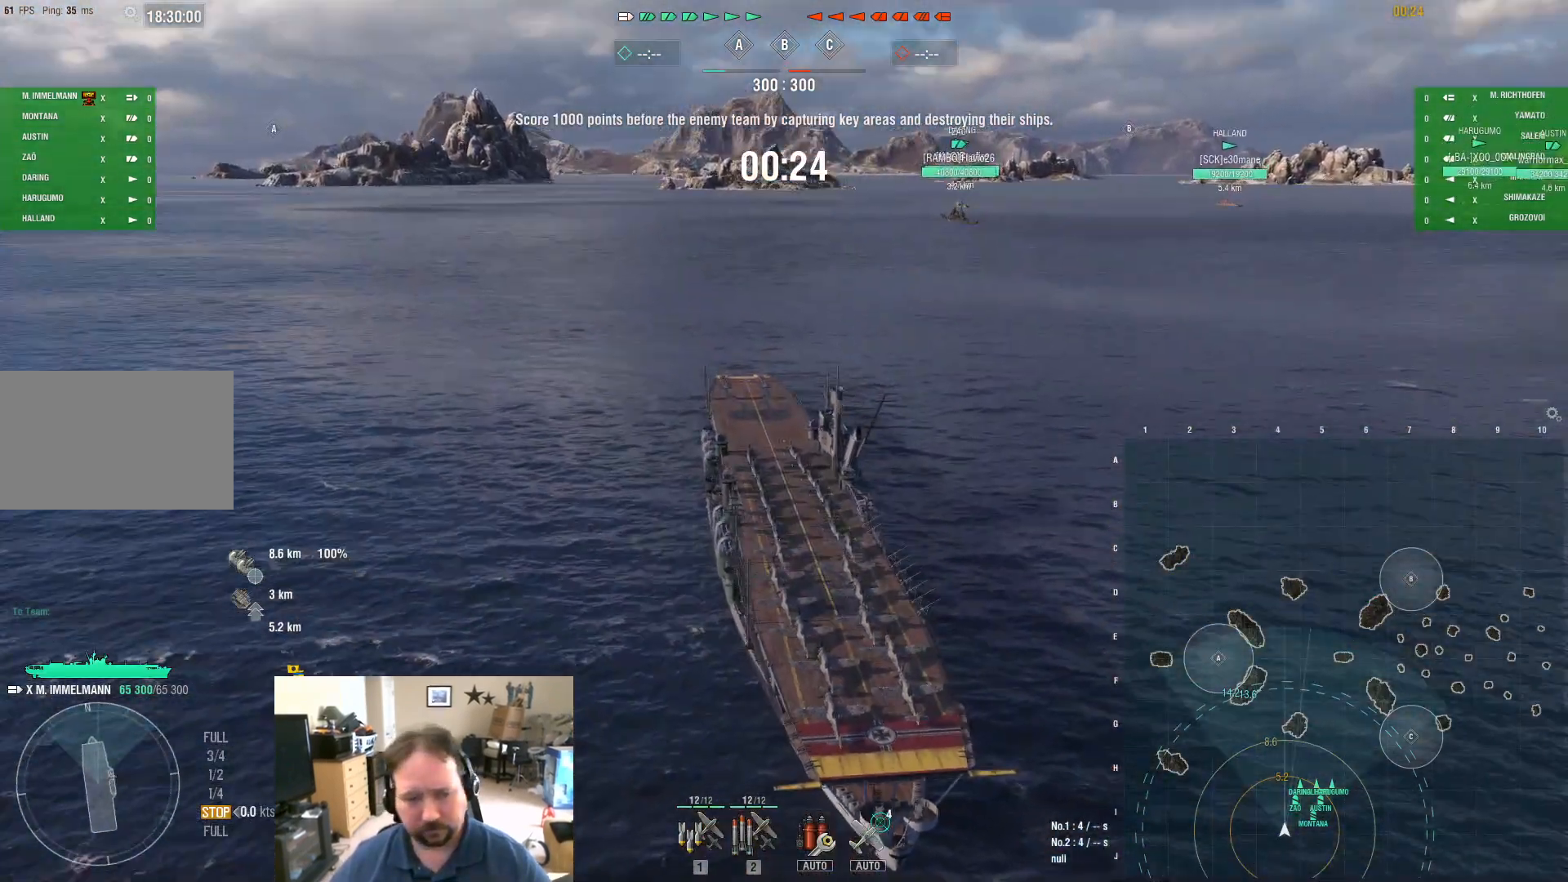
{"keys": [], "mouse": [], "mouse_move": "still", "events": [[50, "mouse_wheel", "up"]]}
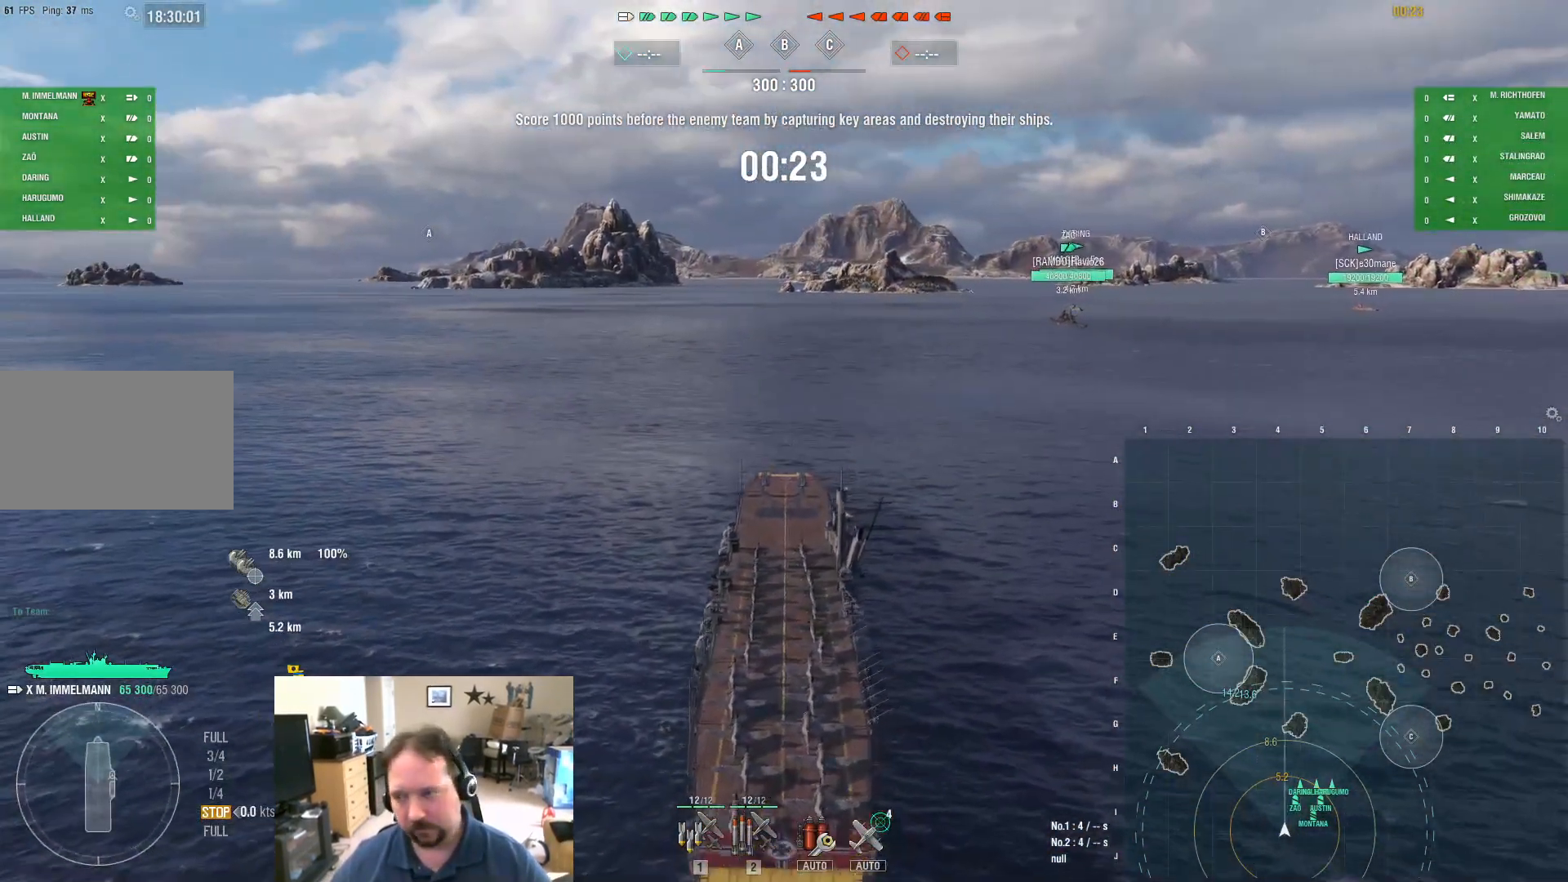
{"keys": [], "mouse": [], "mouse_move": "still", "events": []}
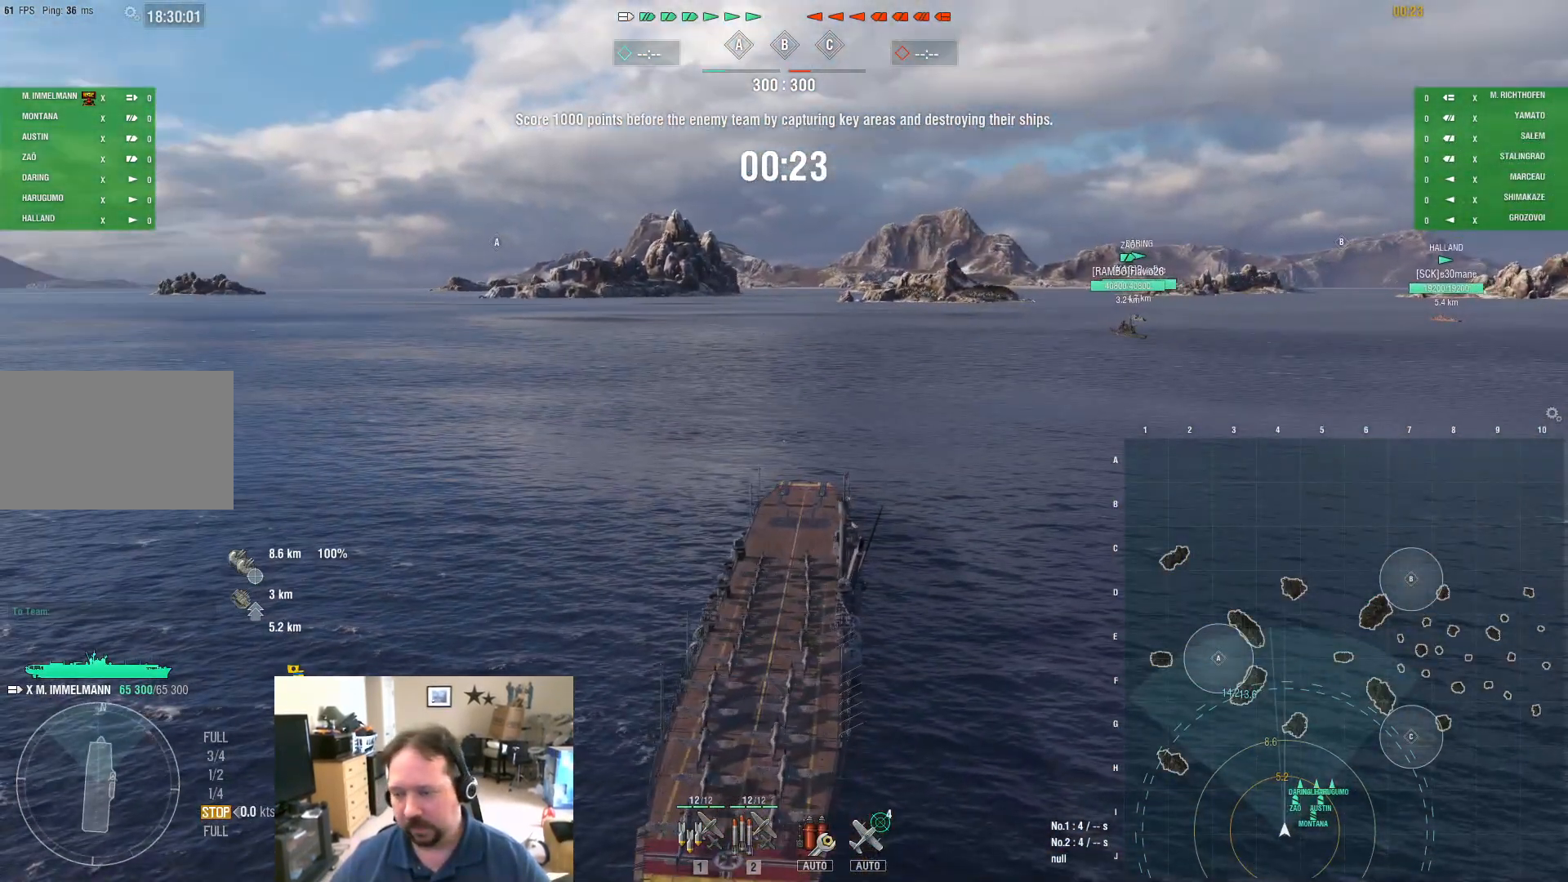
{"keys": [], "mouse": [], "mouse_move": "still", "events": [[417, "s", "down"], [501, "s", "up"]]}
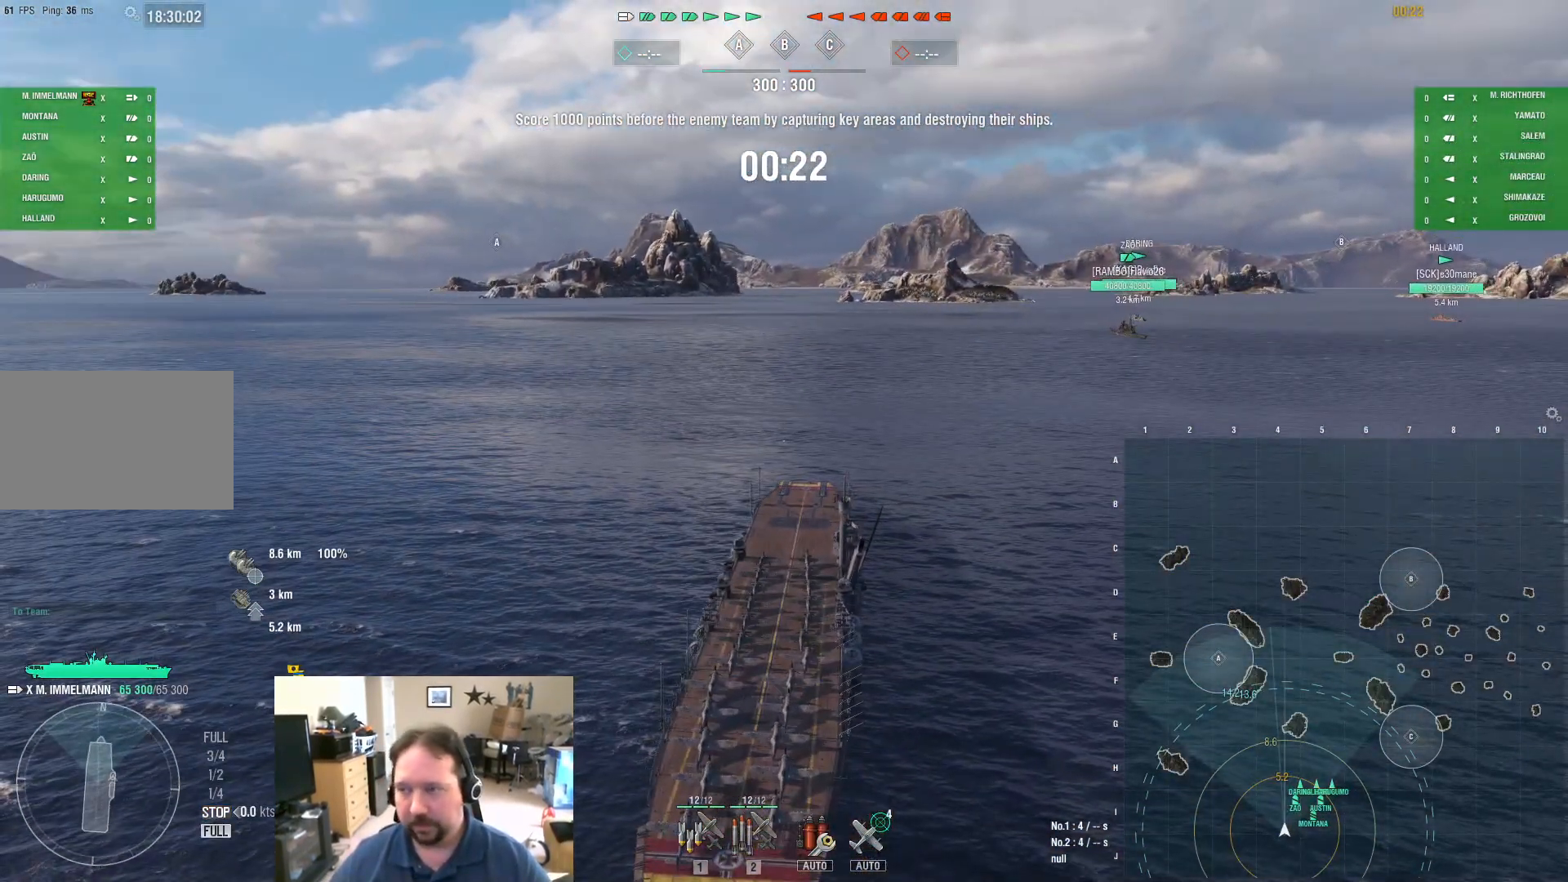
{"keys": ["tab"], "mouse": [], "mouse_move": "still", "events": [[150, "tab", "down"]]}
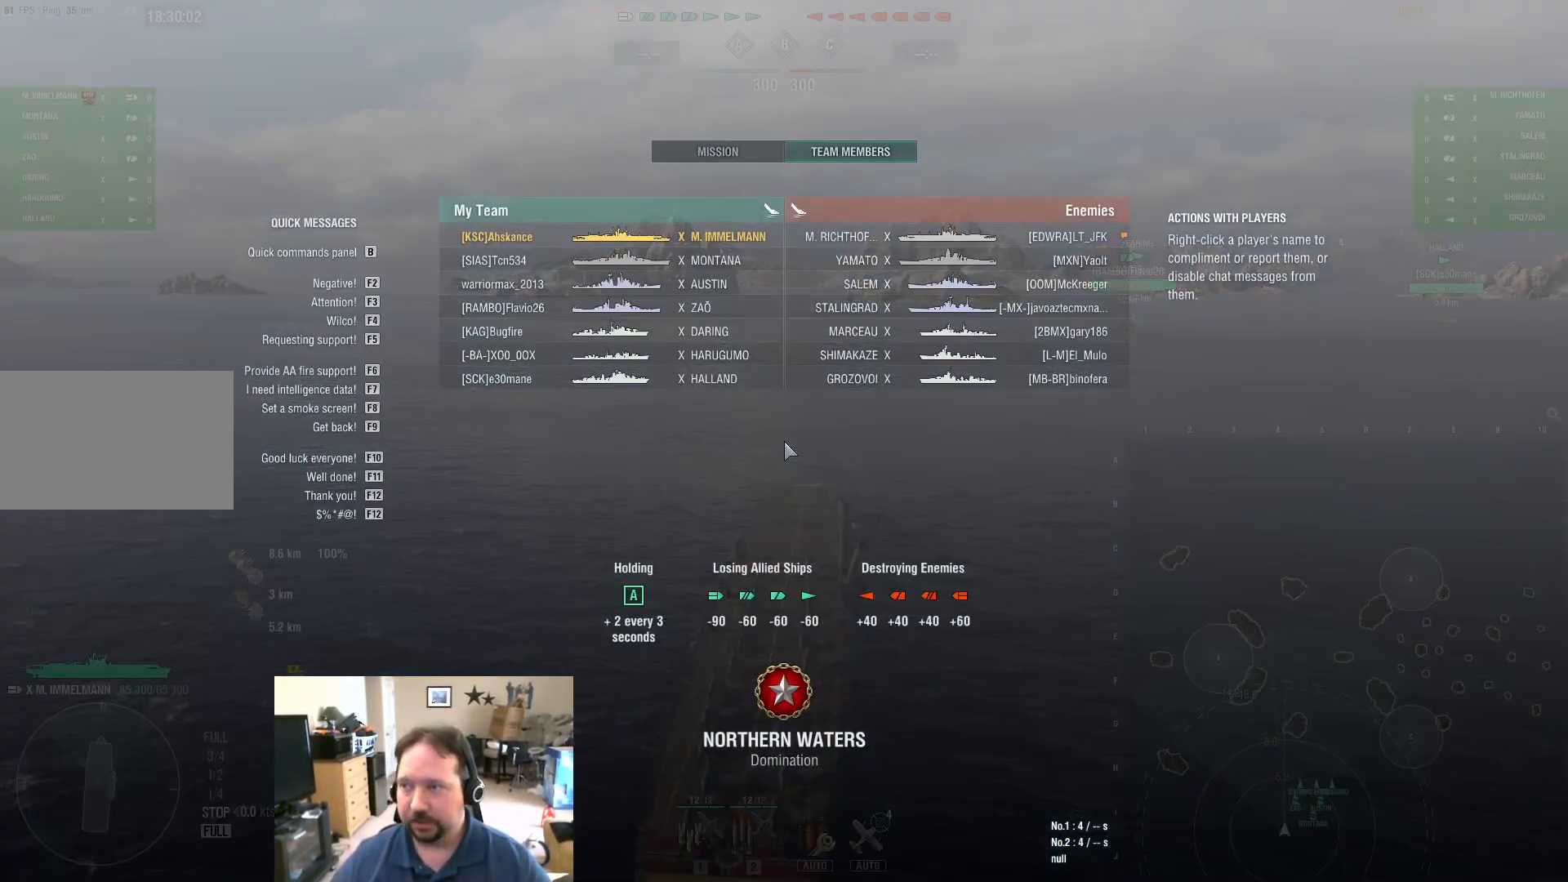
{"keys": ["tab"], "mouse": [], "mouse_move": "still", "events": []}
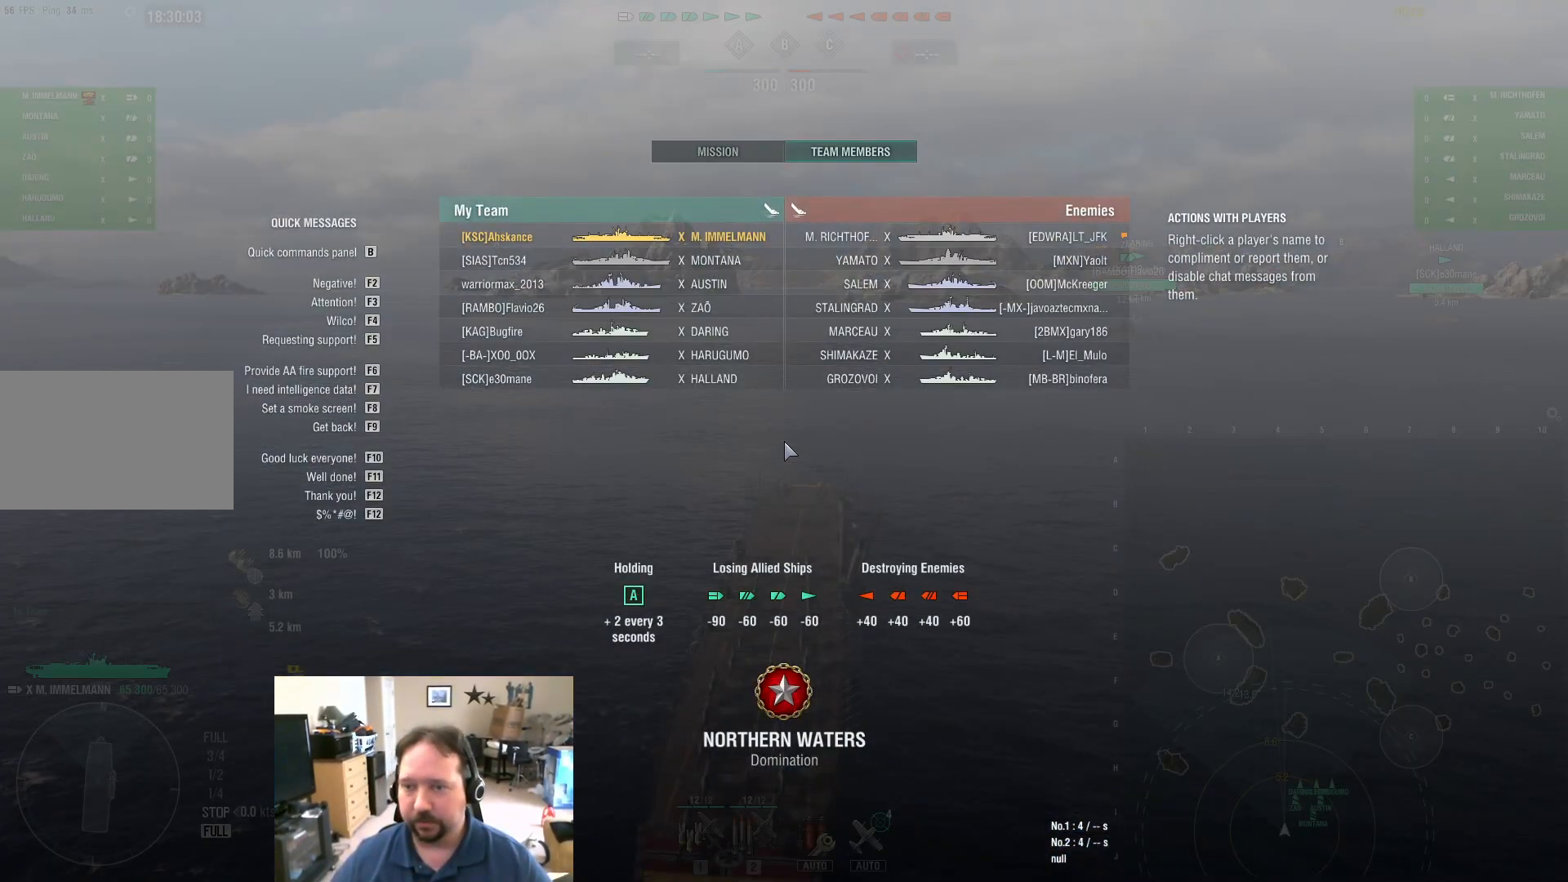
{"keys": ["tab"], "mouse": [], "mouse_move": "still", "events": []}
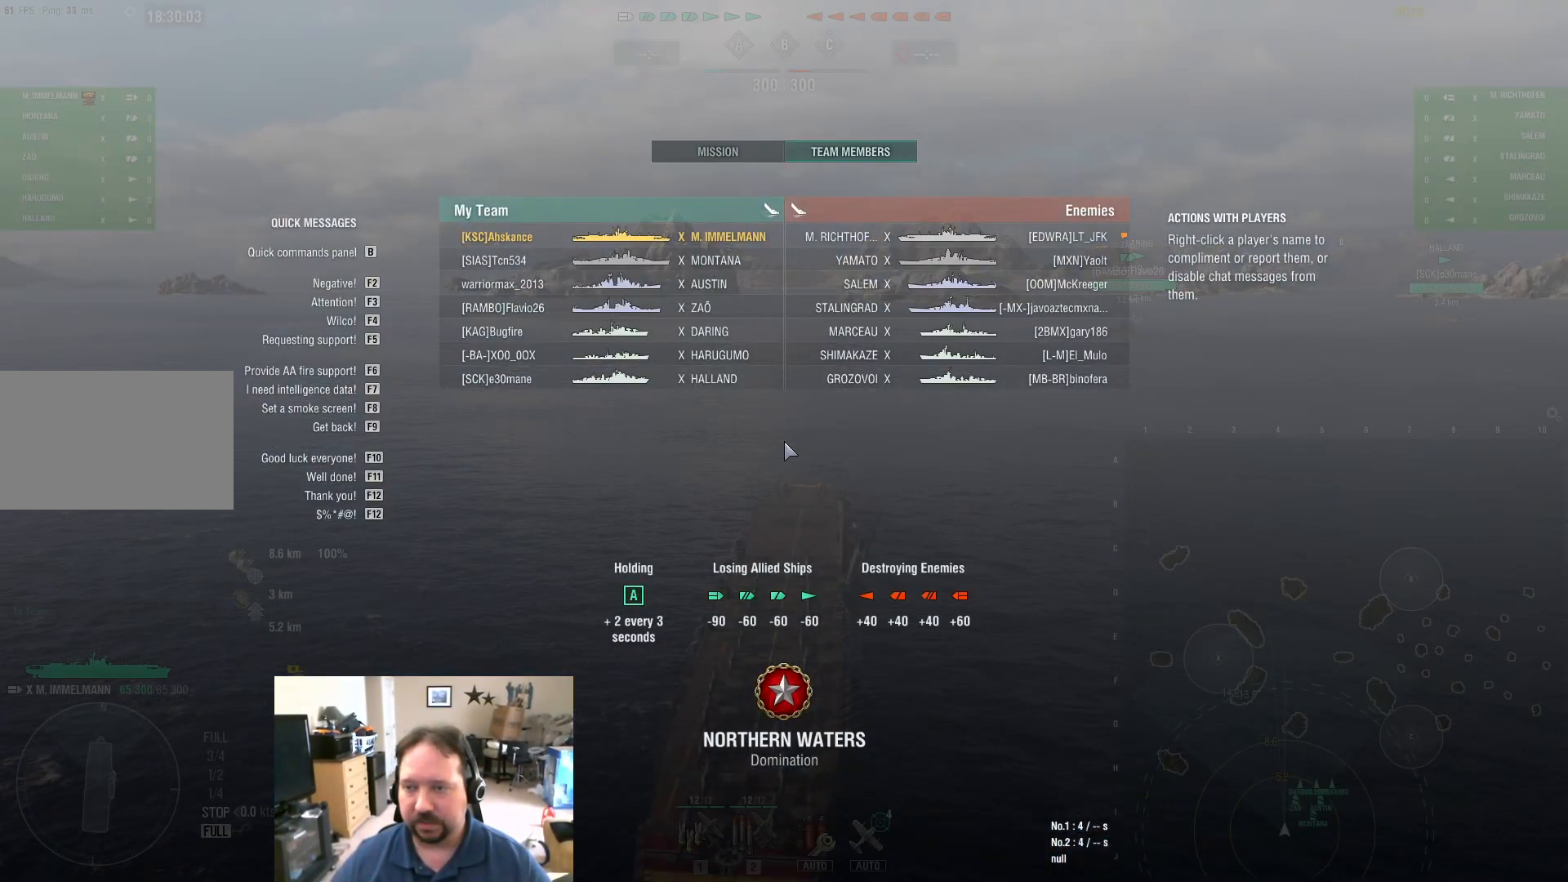
{"keys": ["tab"], "mouse": [], "mouse_move": "up-right", "events": []}
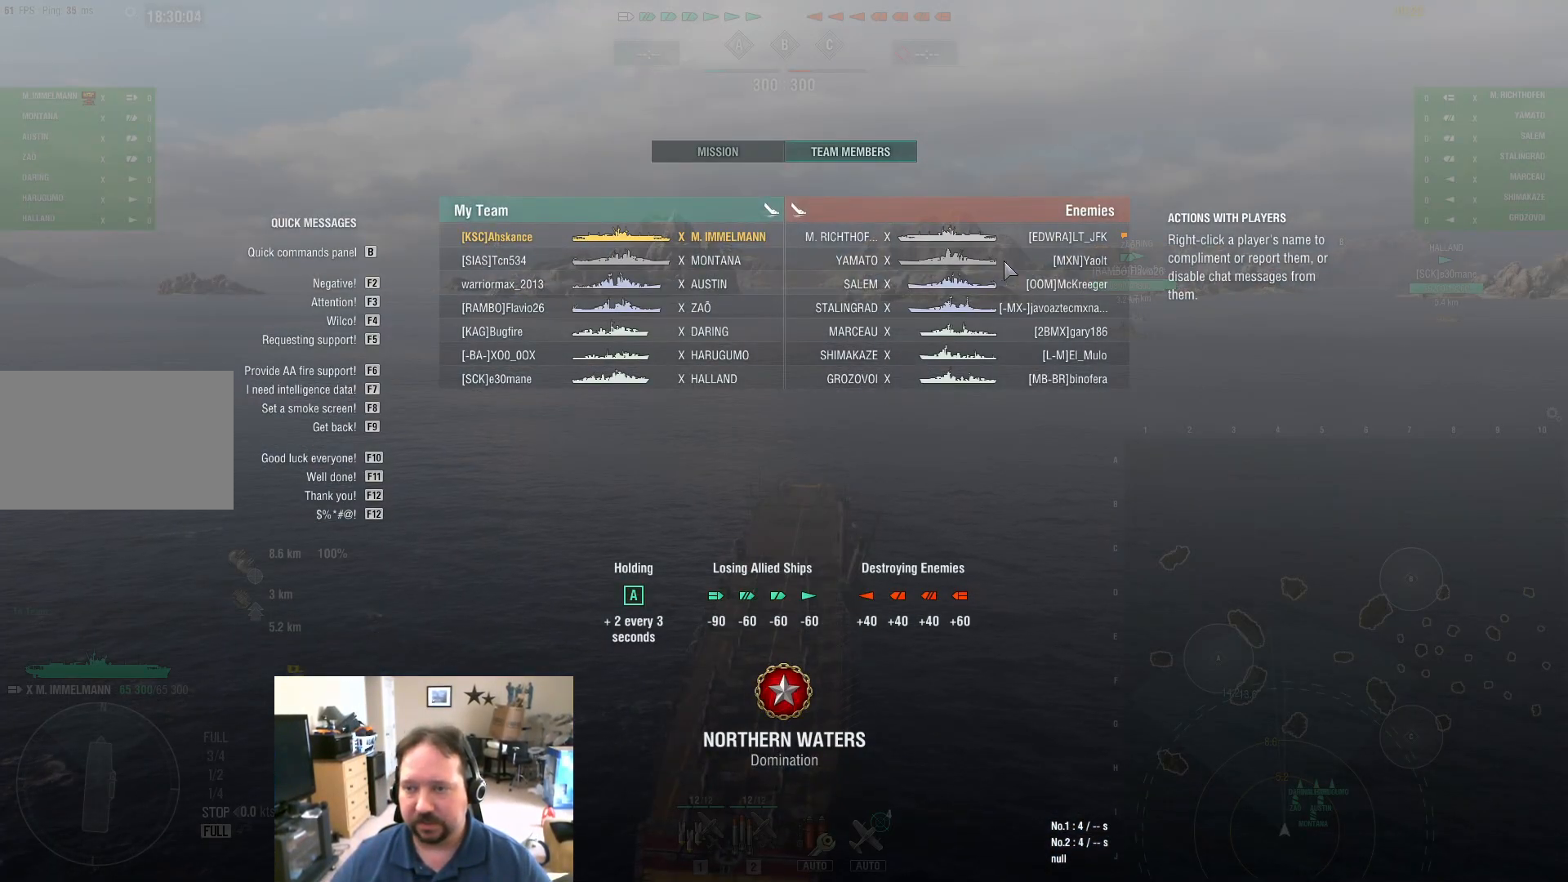
{"keys": [], "mouse": [], "mouse_move": "still", "events": [[383, "tab", "up"]]}
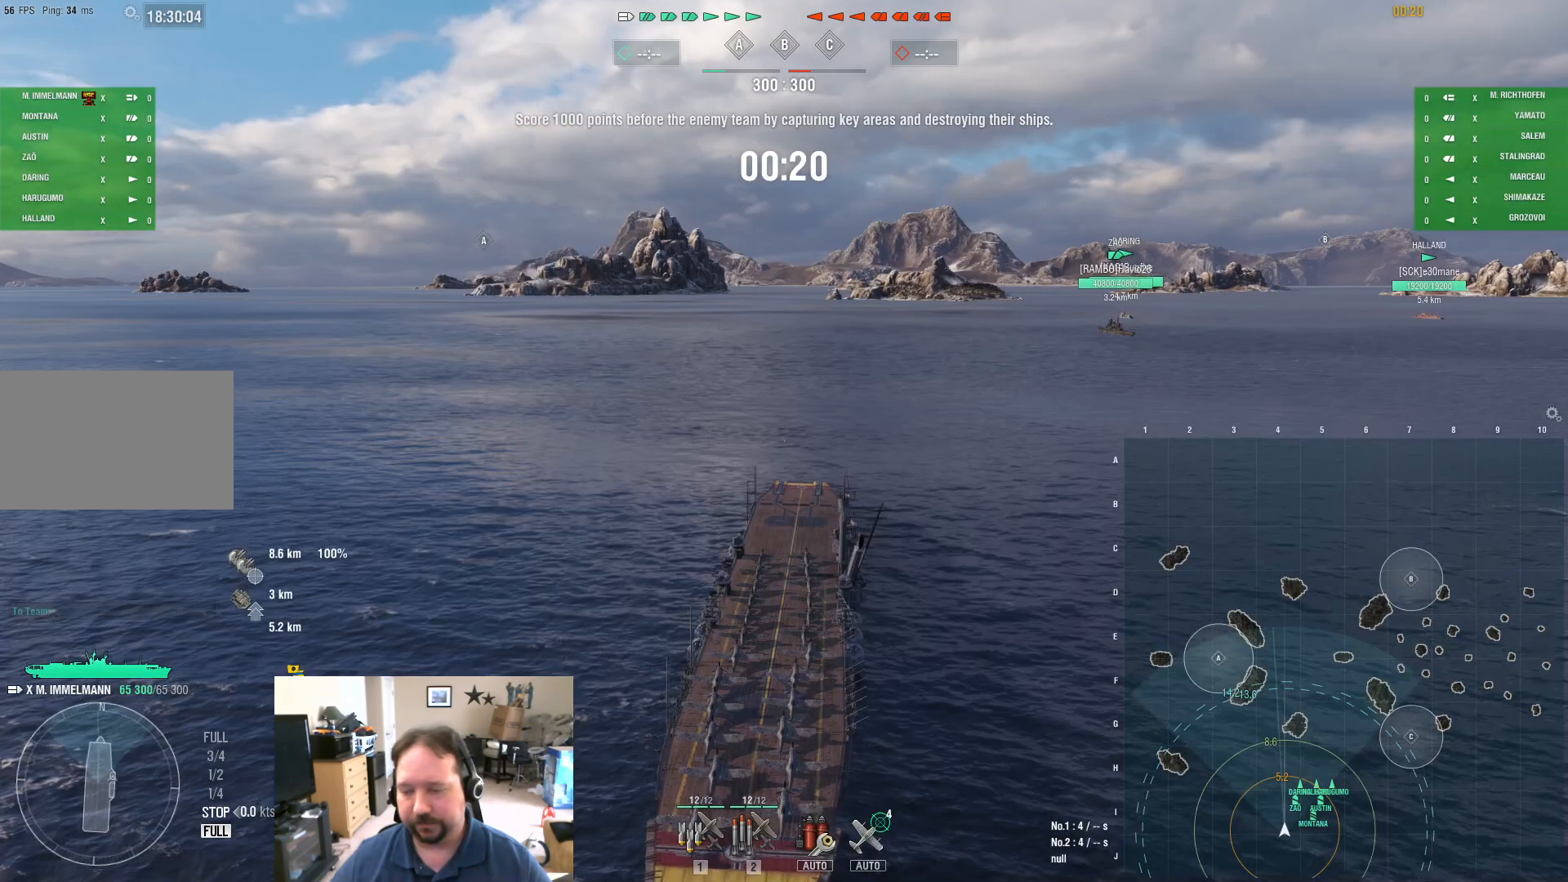
{"keys": [], "mouse": [], "mouse_move": "still", "events": []}
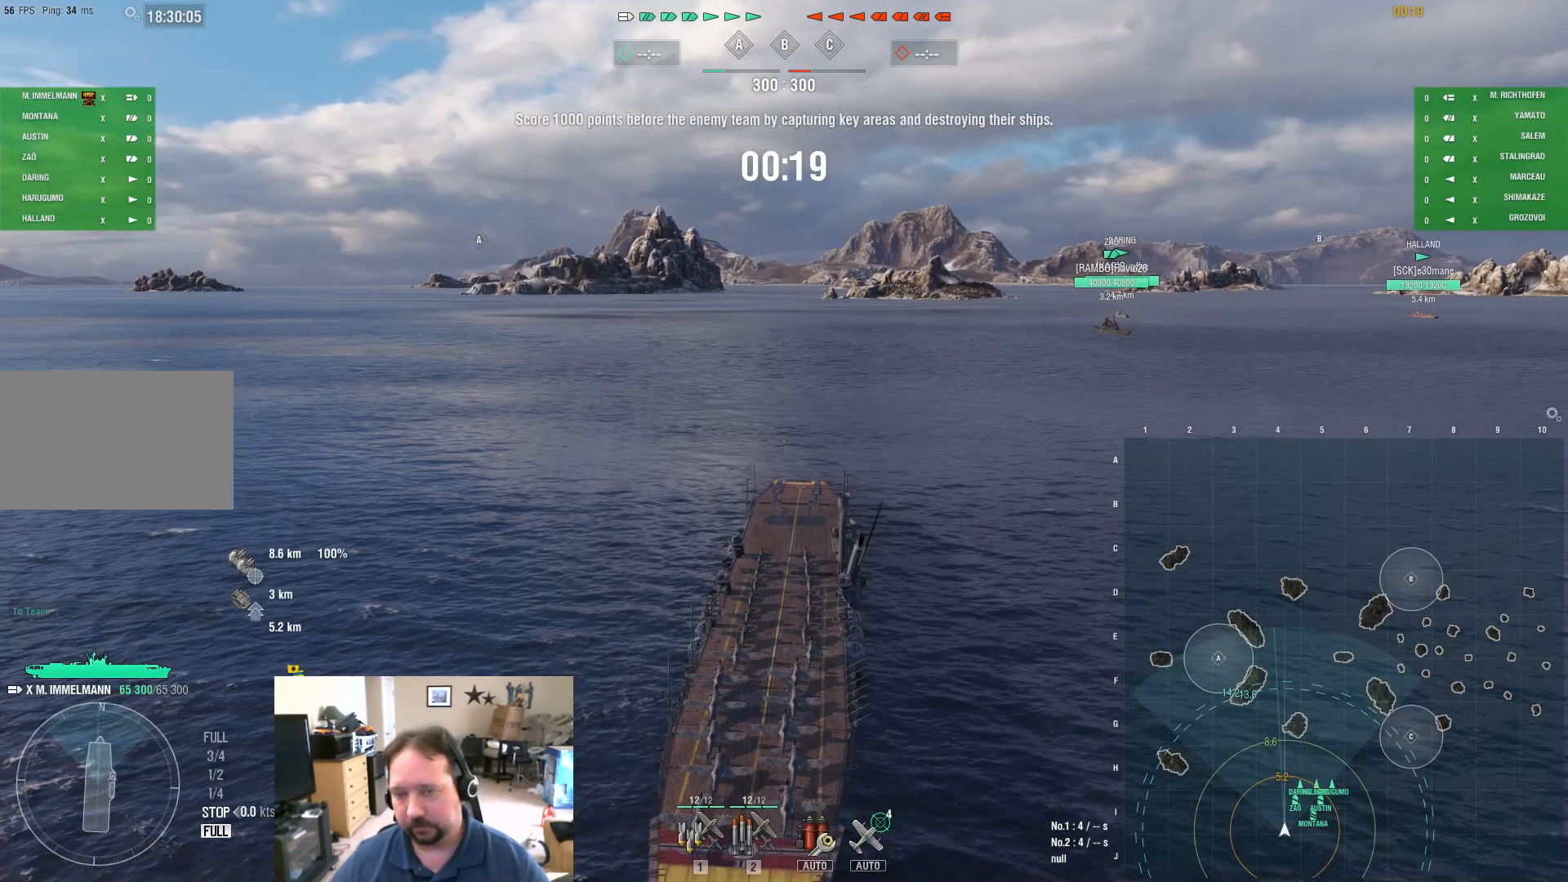
{"keys": [], "mouse": [], "mouse_move": "still", "events": []}
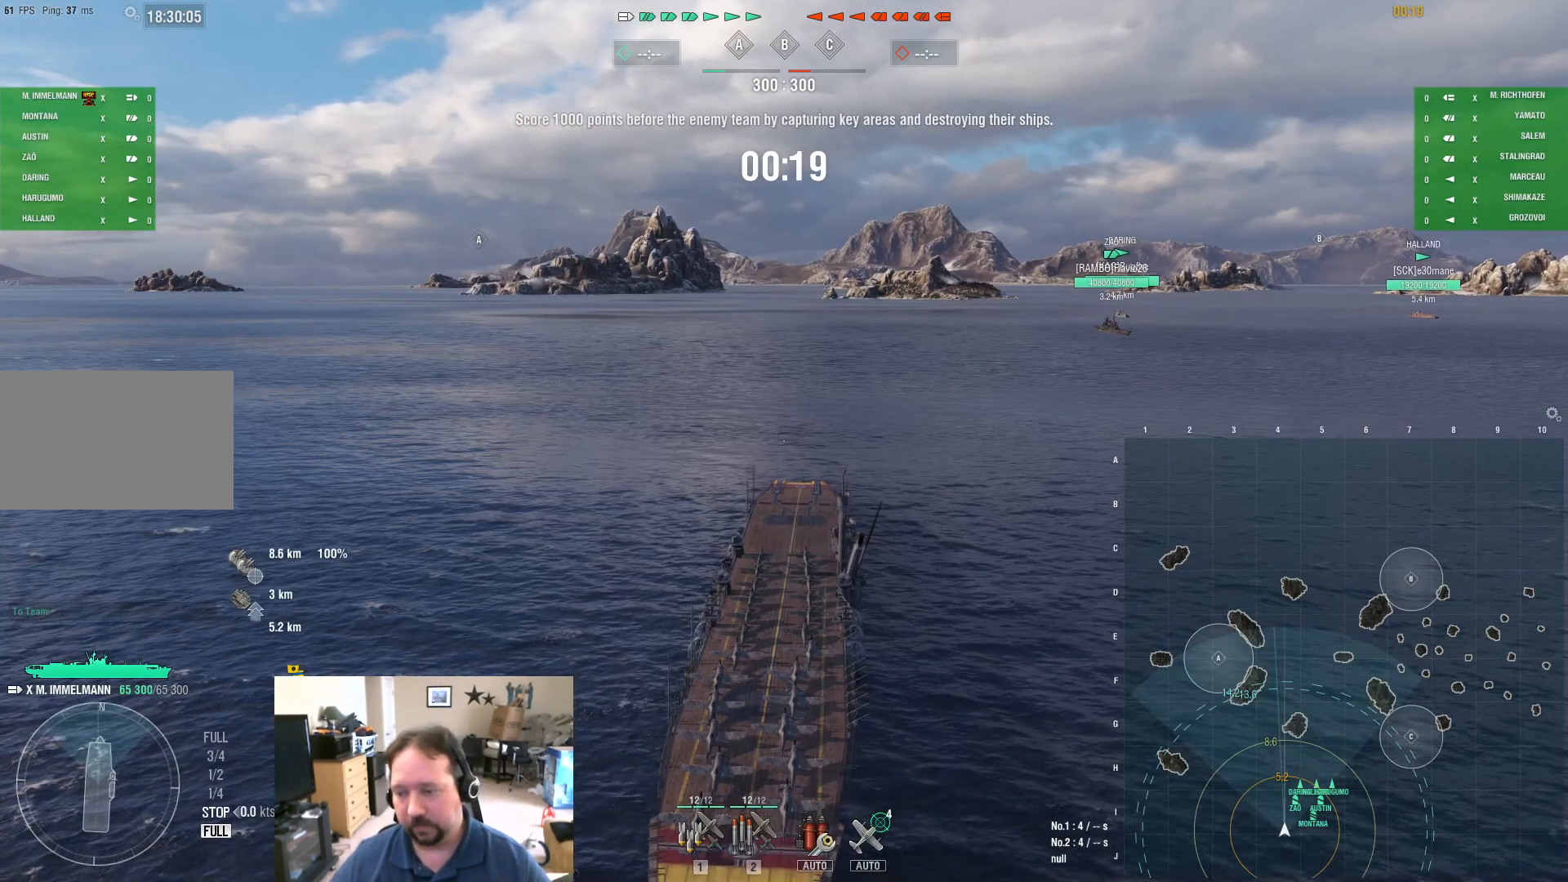
{"keys": ["ctrl"], "mouse": [], "mouse_move": "up-right", "events": [[150, "ctrl", "down"]]}
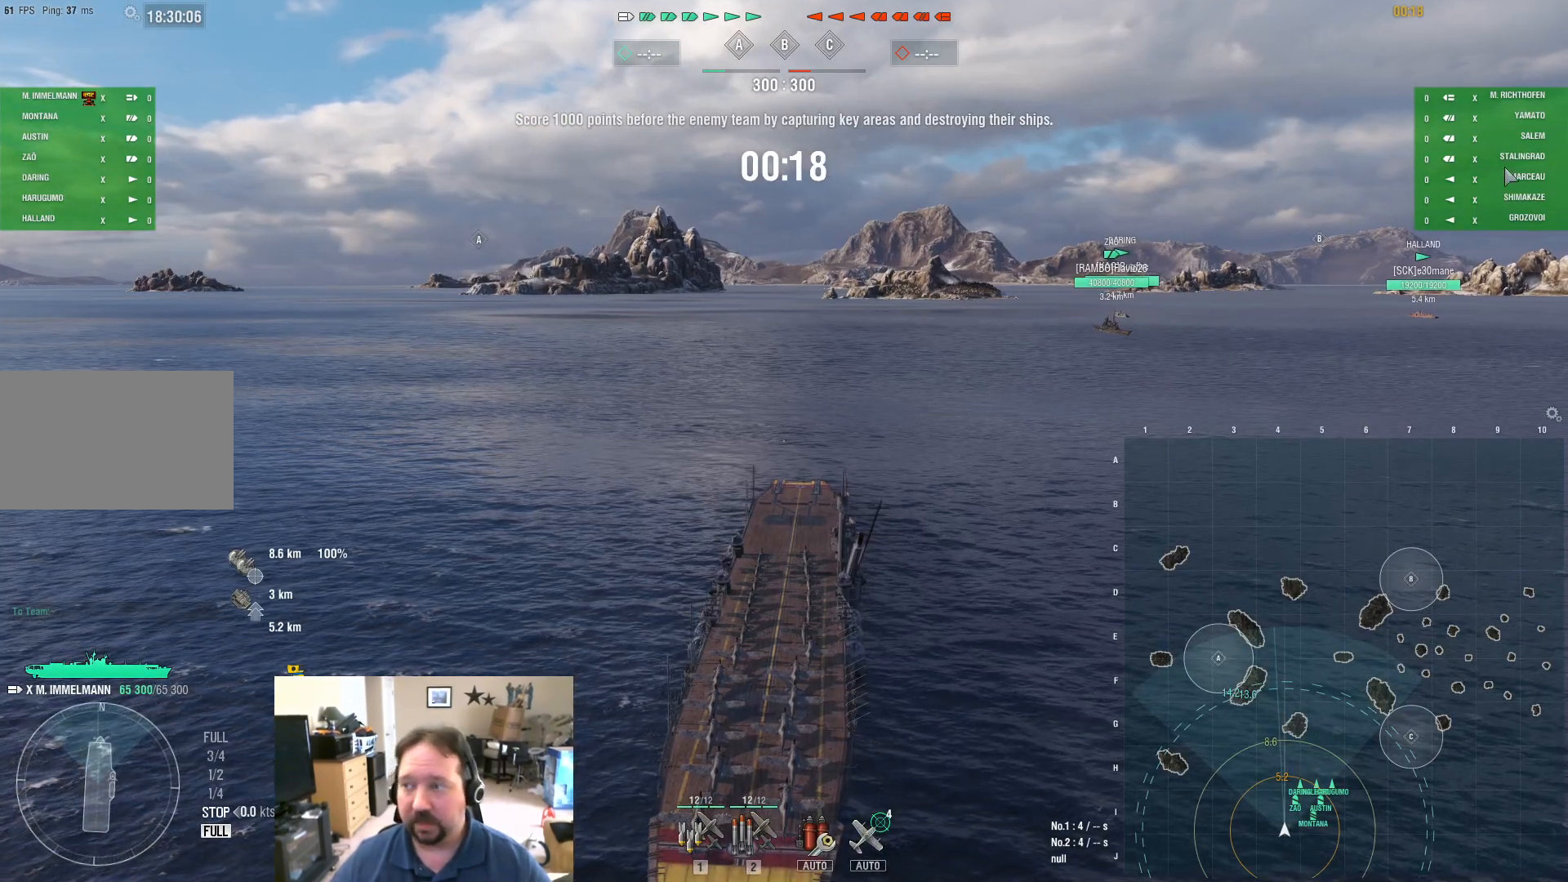
{"keys": ["ctrl"], "mouse": [], "mouse_move": "left", "events": []}
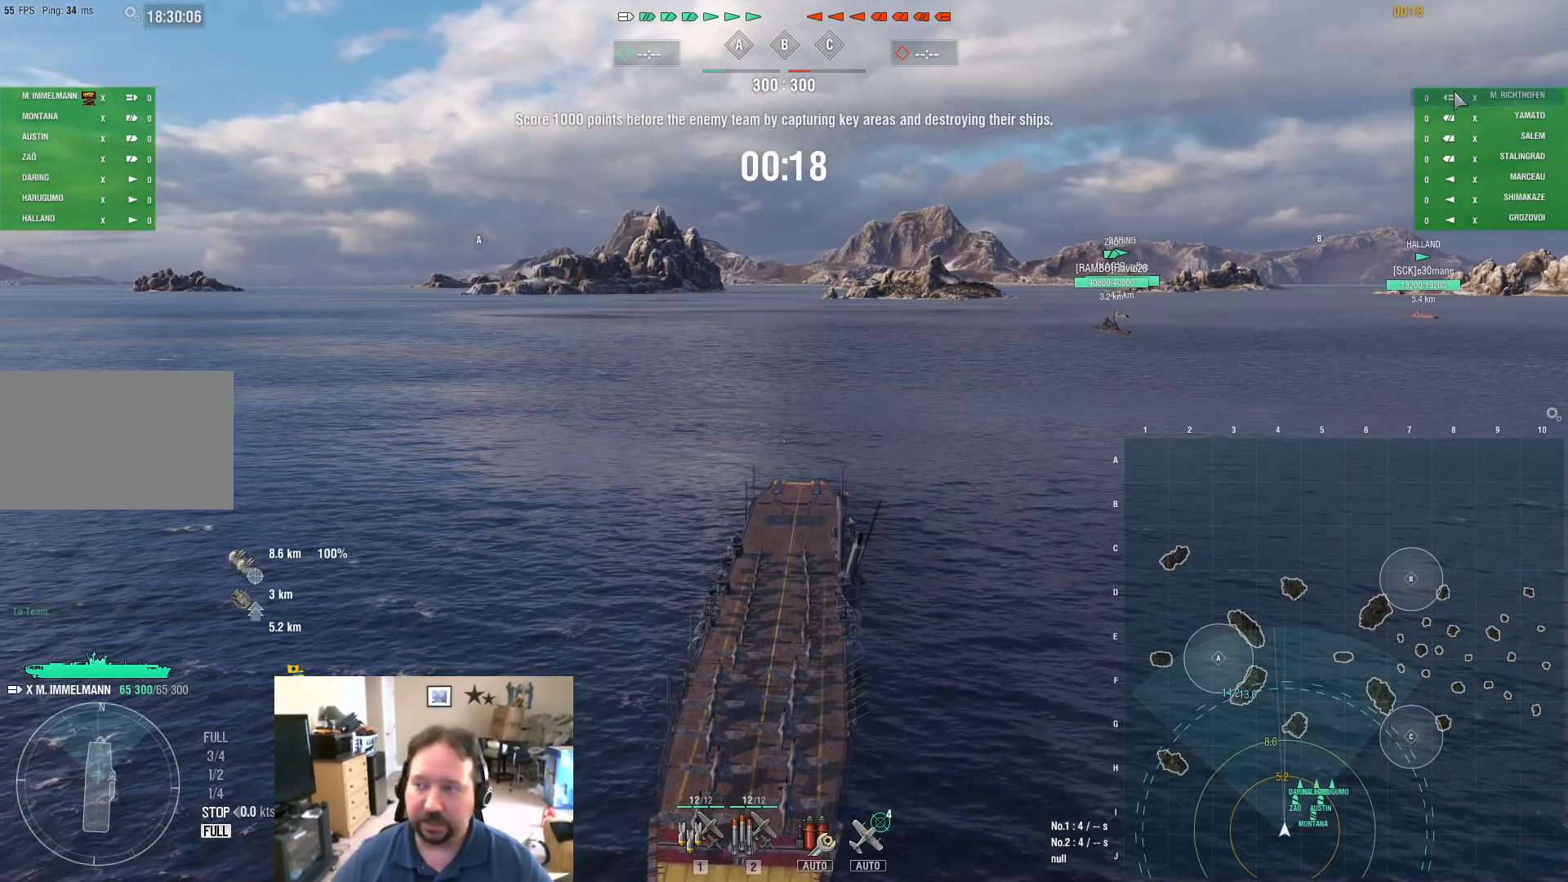
{"keys": ["ctrl"], "mouse": [], "mouse_move": "down", "events": []}
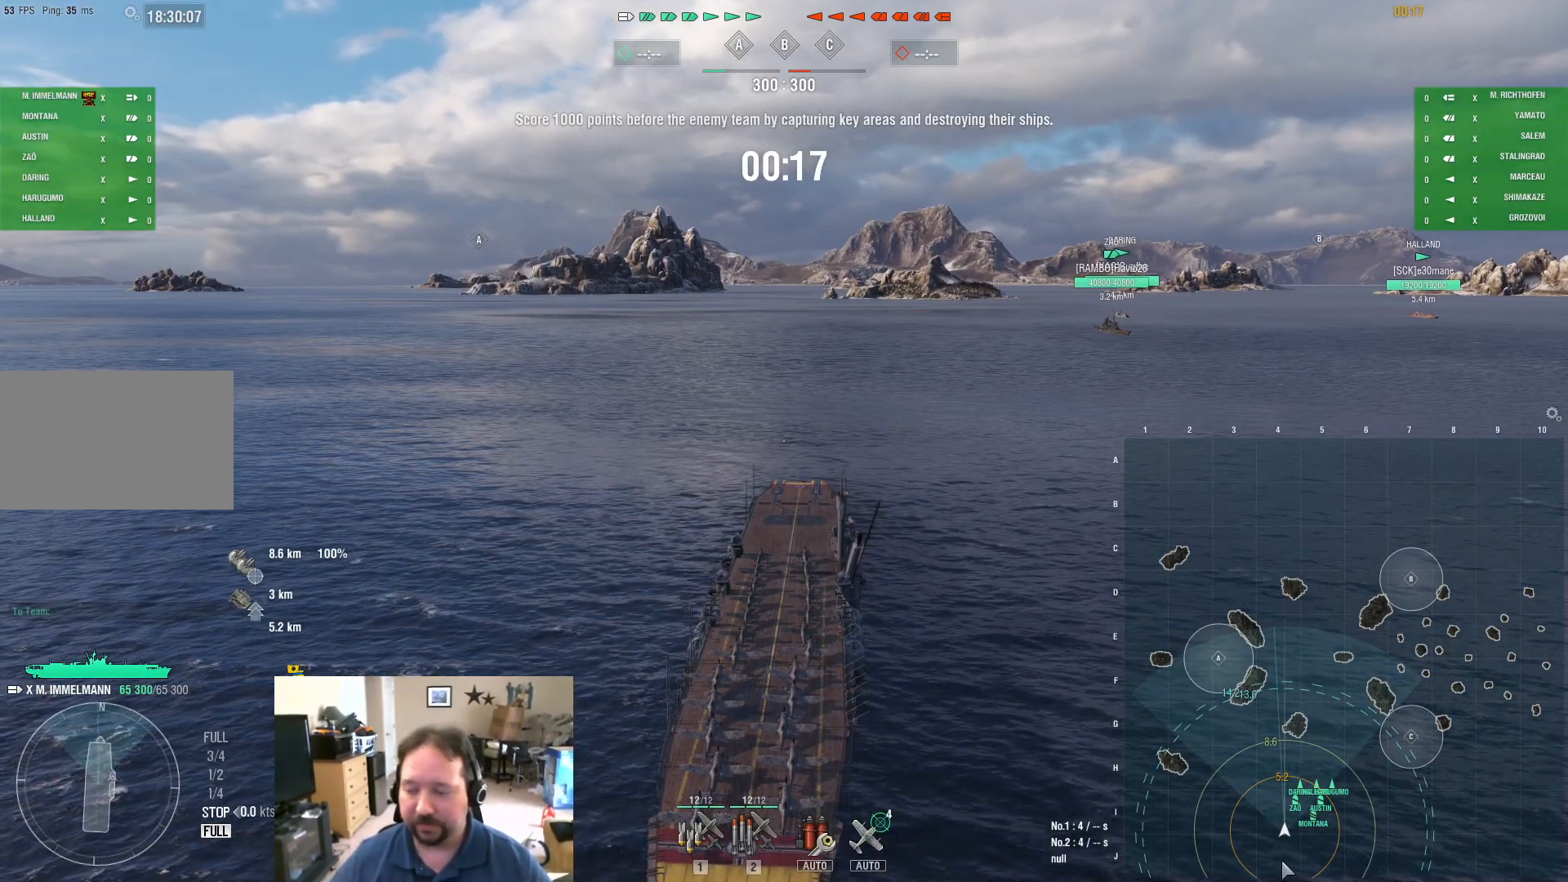
{"keys": ["ctrl"], "mouse": [], "mouse_move": "up", "events": []}
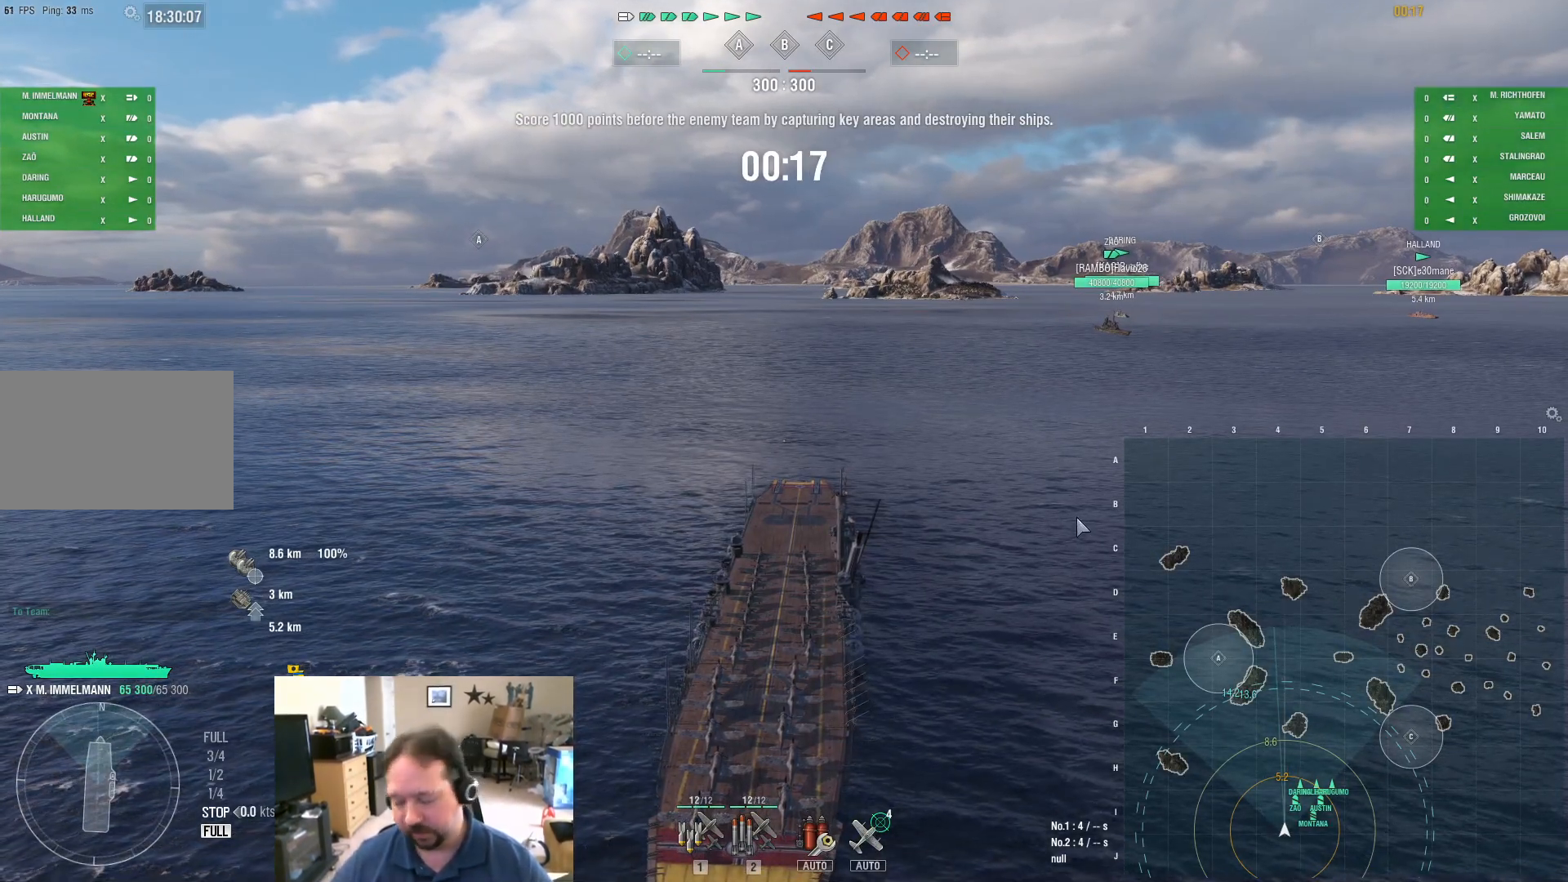
{"keys": [], "mouse": [], "mouse_move": "still", "events": [[250, "ctrl", "up"]]}